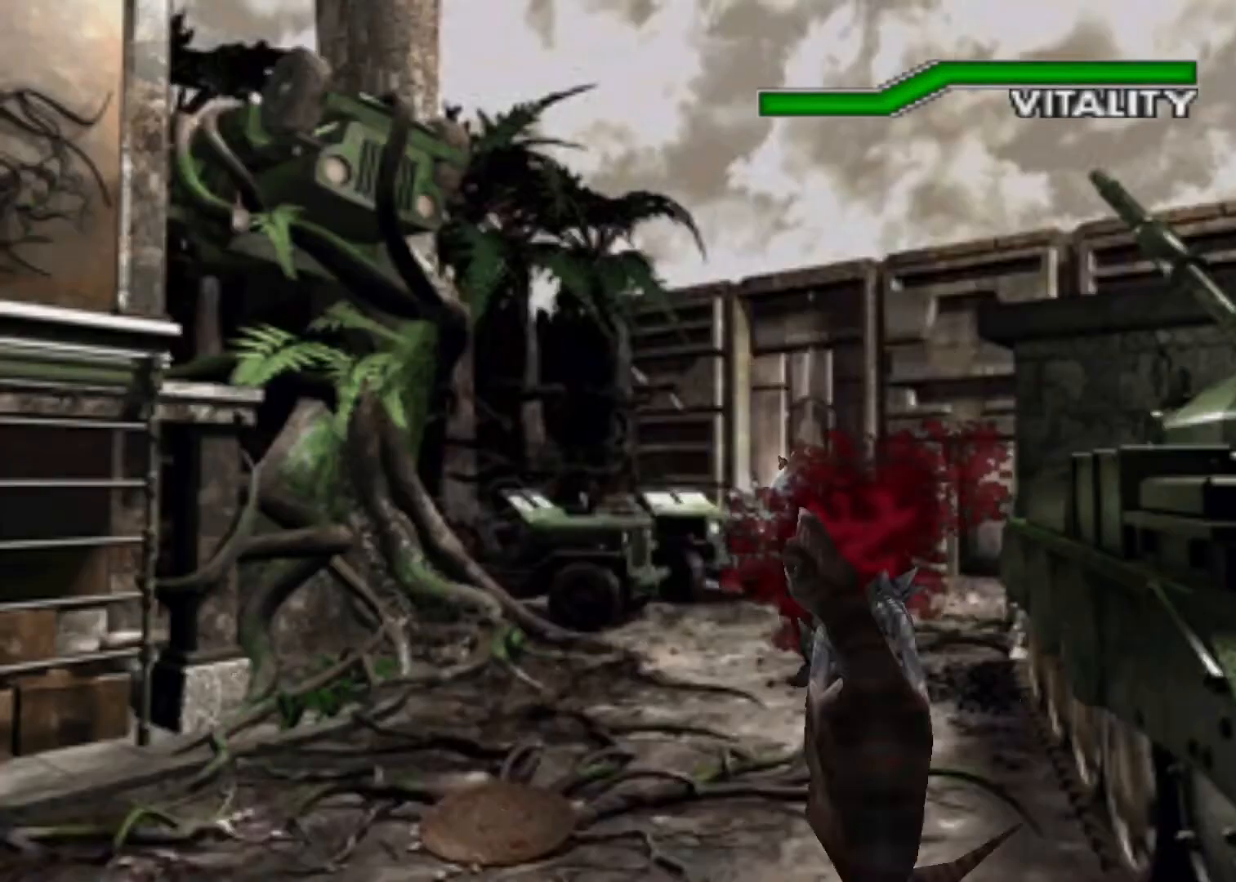
Gameplay with keyboard; each line is a JSON object with the keys held at the frame after it. "events" lists presses ("down") and releases ("up") of "action", "aim", "cancel", "down", "left", "menu", "quick", "right", "sub" and "up" between this image and that frame as [ms after this image, input, new state], when the widget could be followed in between. No other keys are recorded. Mouse input is not recorded. Key names are as the overlay labels them; some are game actions (e.g. jump) rather than physical keys.
{"keys": ["action", "up"], "events": []}
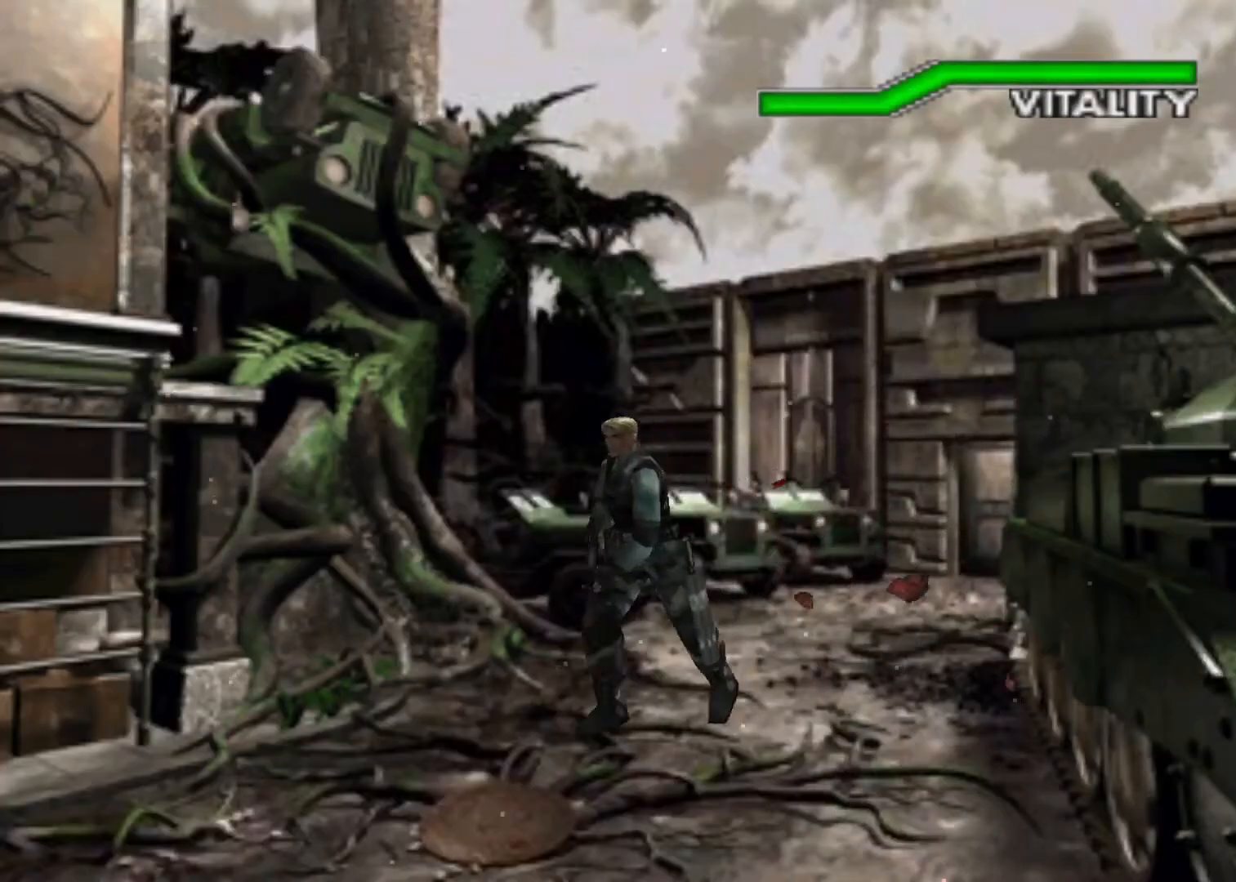
{"keys": ["action", "up"], "events": [[33, "right", "down"], [67, "right", "up"]]}
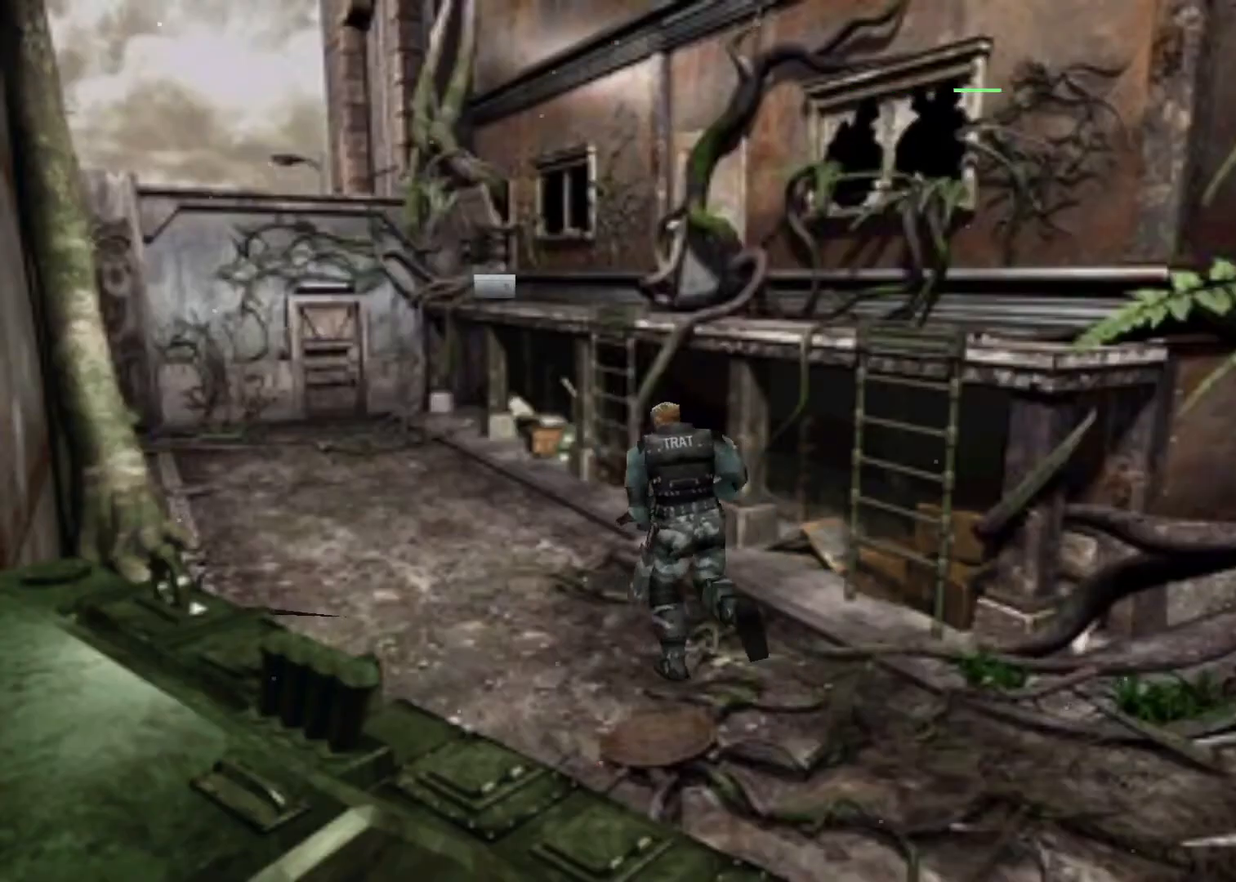
{"keys": ["action", "up"], "events": [[233, "left", "down"], [333, "left", "up"]]}
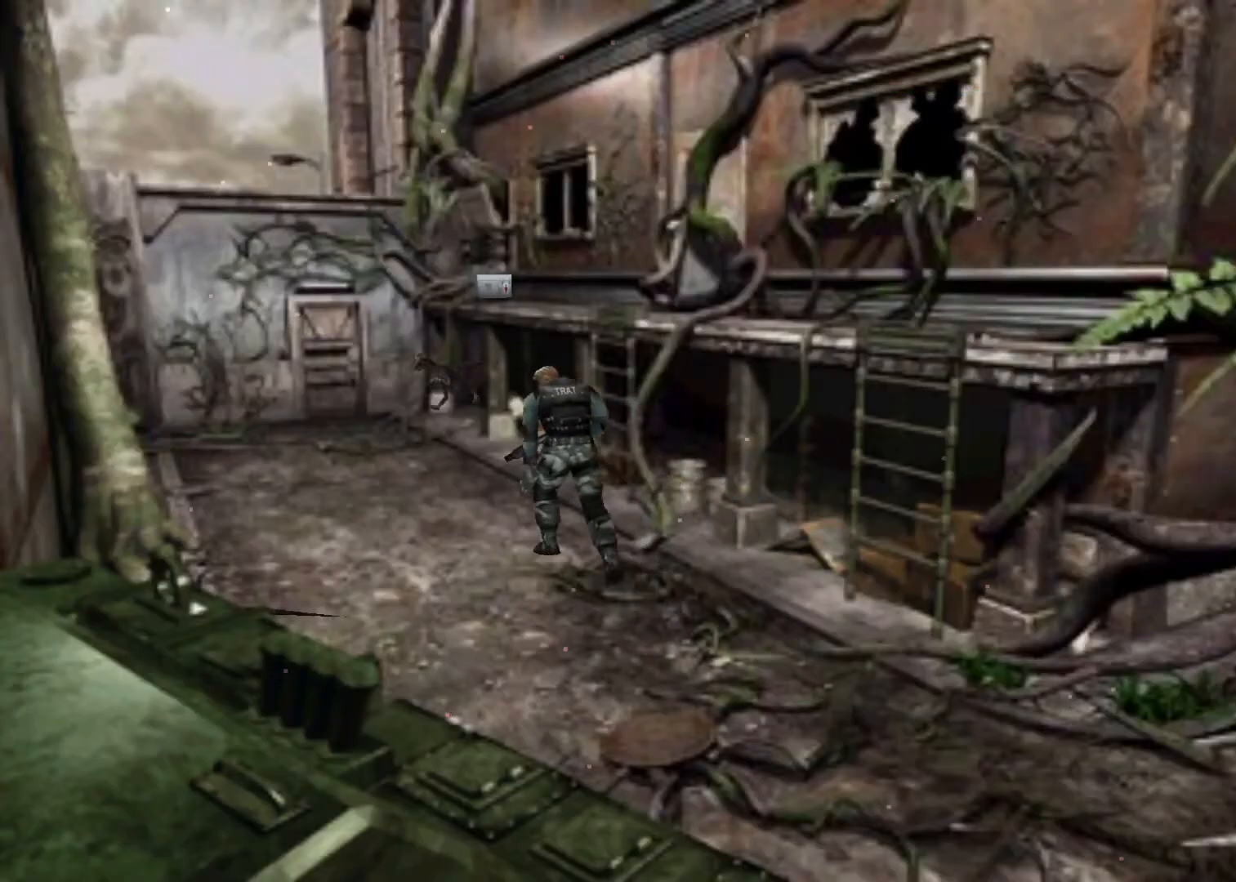
{"keys": ["action", "up"], "events": []}
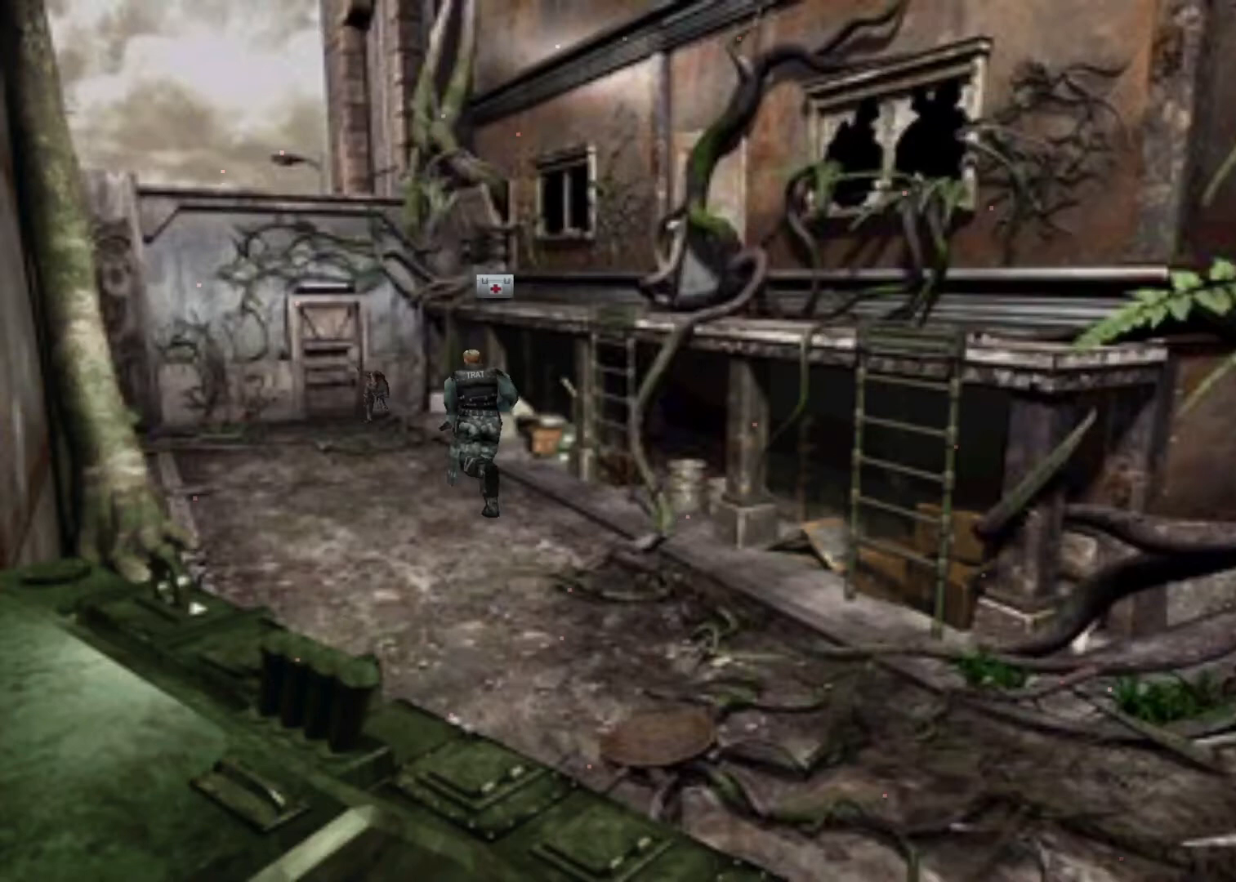
{"keys": ["action", "aim", "up"], "events": [[200, "aim", "down"]]}
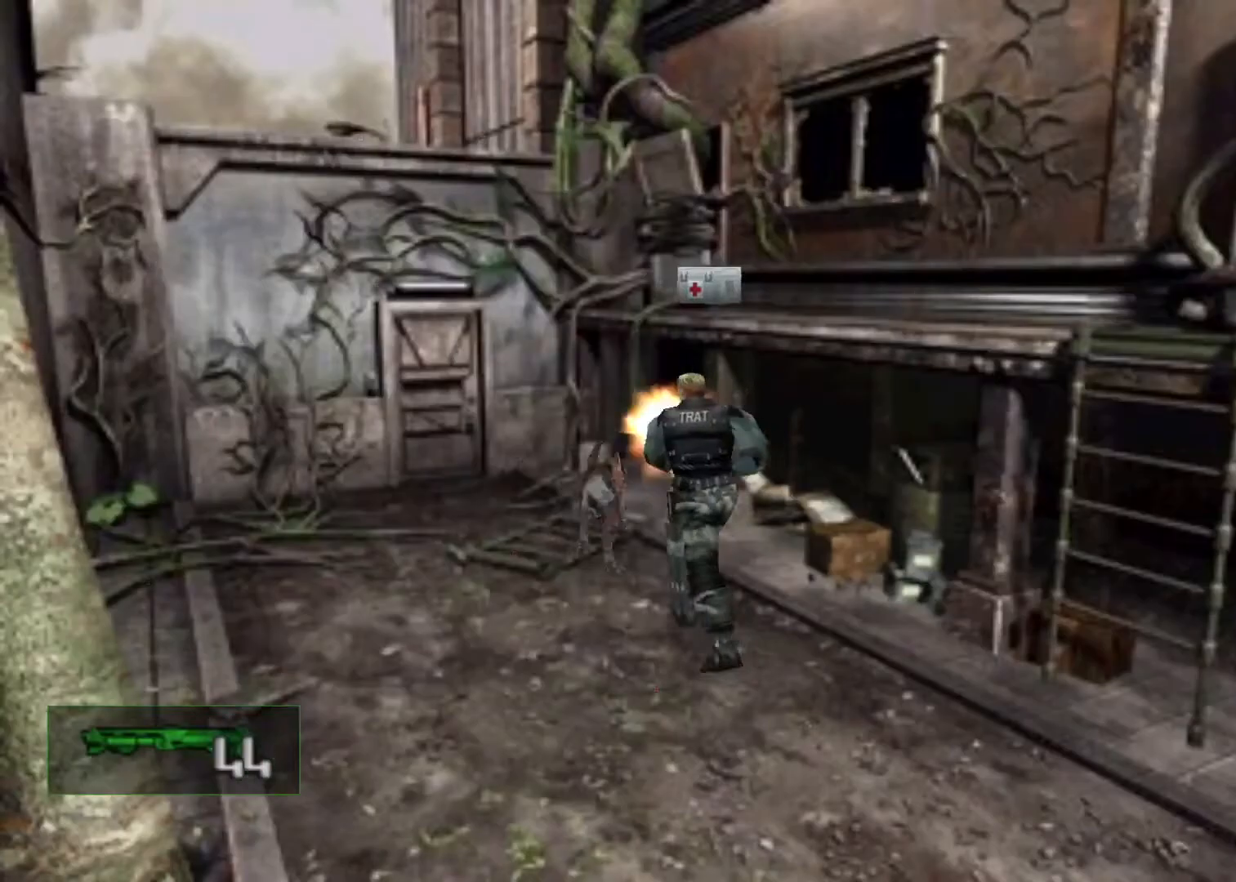
{"keys": ["up"], "events": [[133, "aim", "up"], [200, "action", "up"]]}
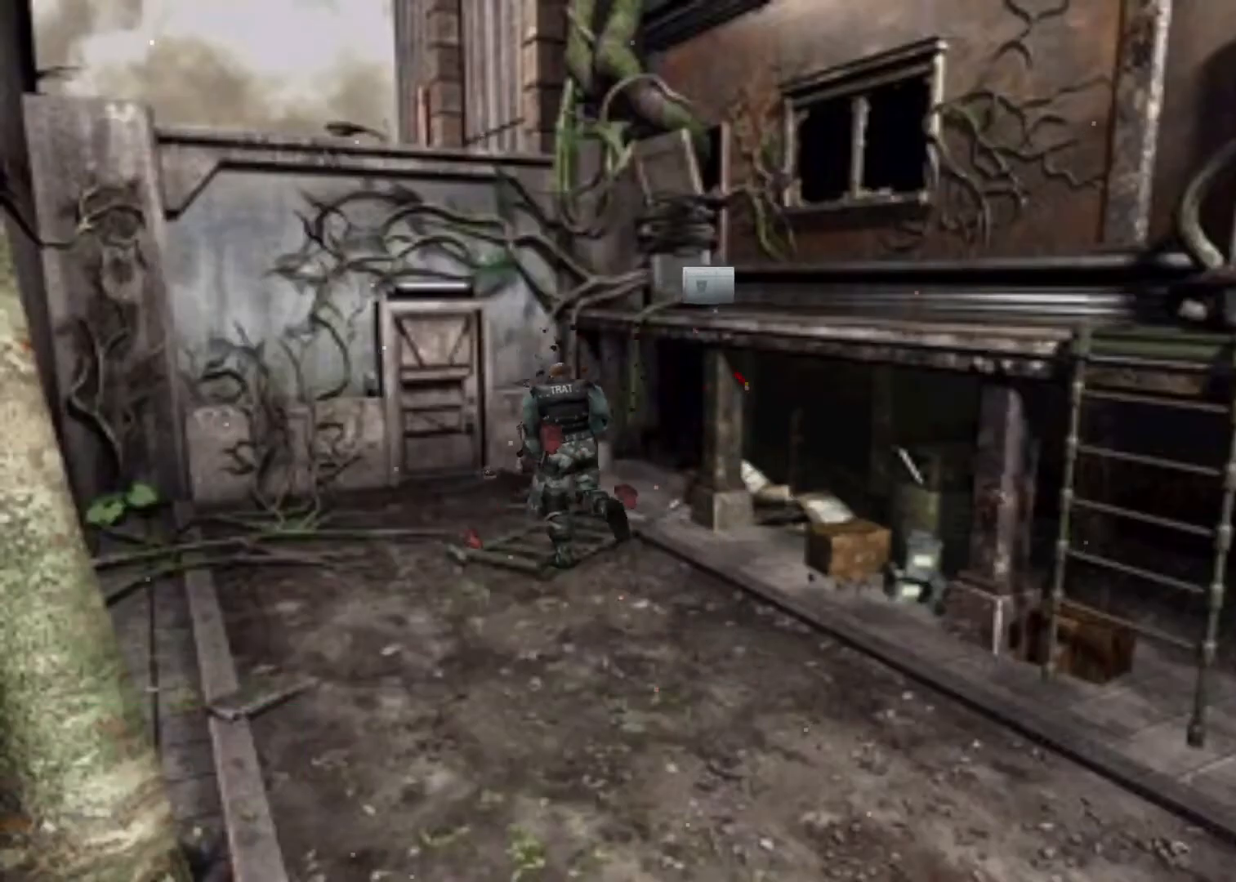
{"keys": ["up"], "events": []}
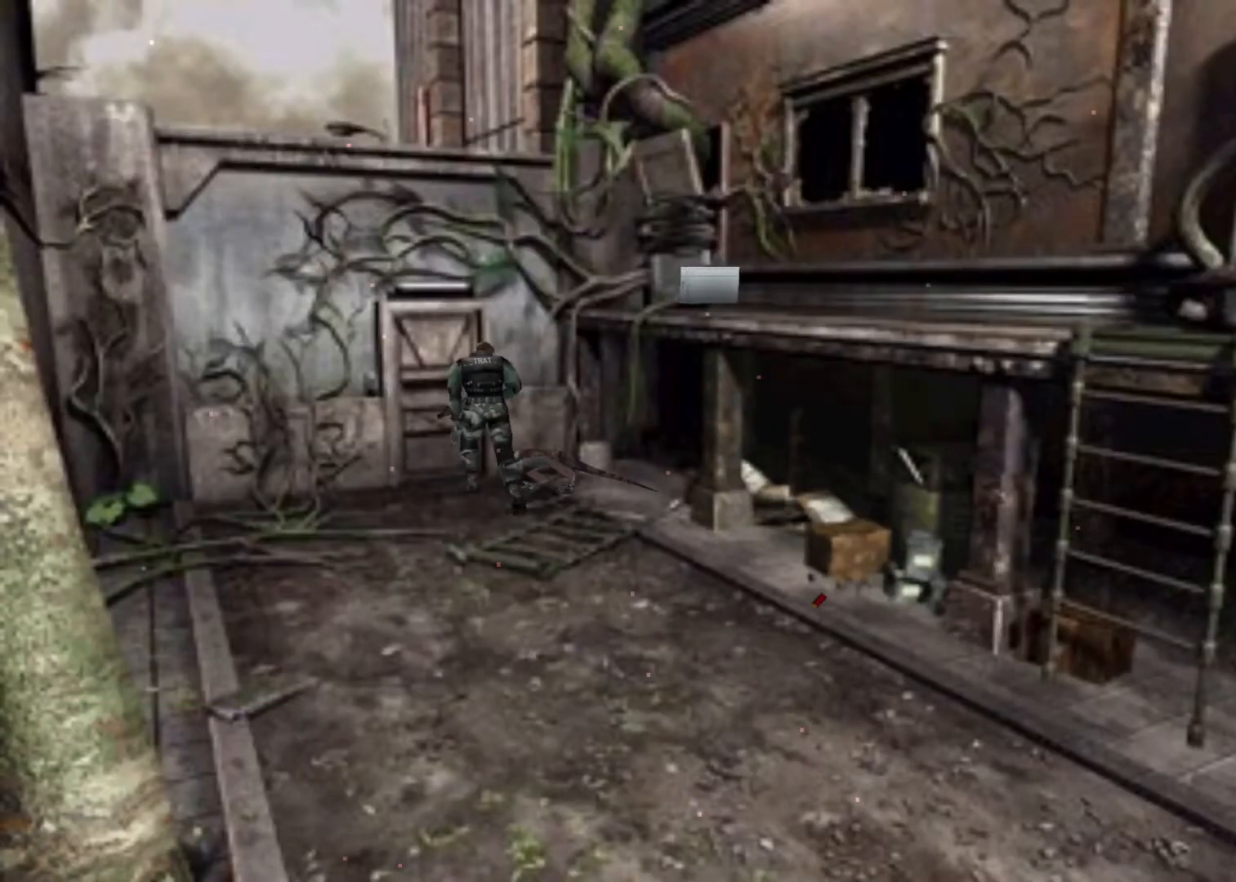
{"keys": [], "events": [[367, "up", "up"], [400, "menu", "down"], [433, "menu", "up"]]}
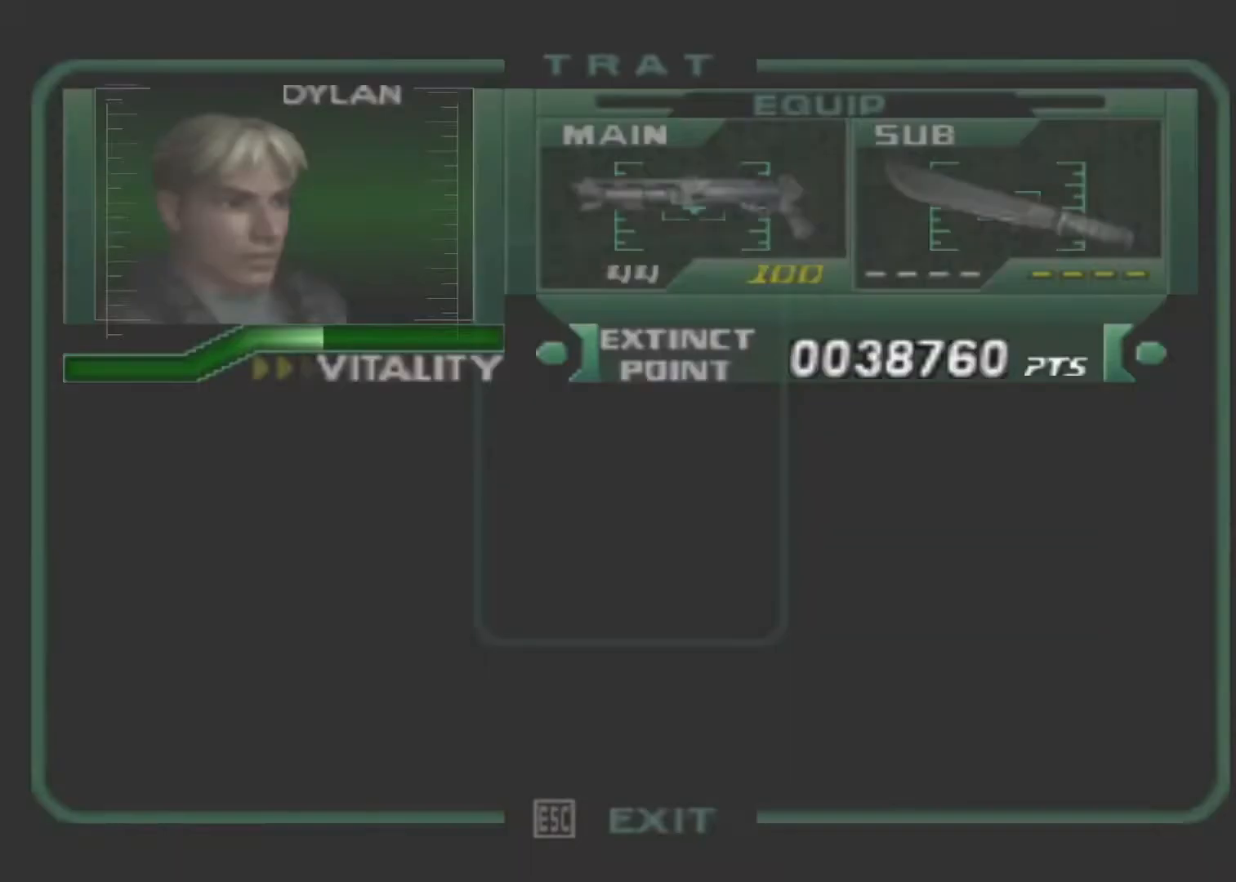
{"keys": ["down"], "events": [[333, "down", "down"], [367, "down", "up"], [433, "action", "down"], [500, "action", "up"], [500, "down", "down"]]}
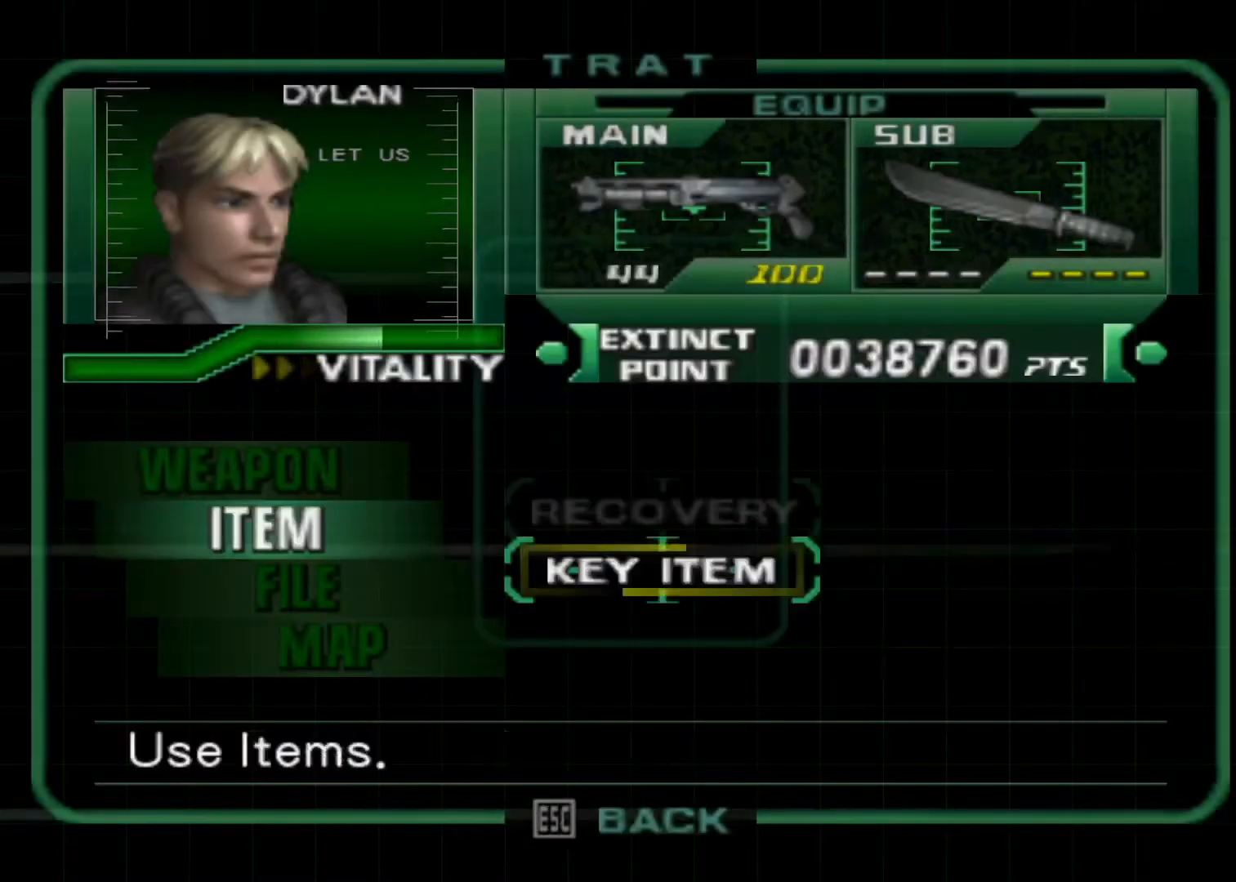
{"keys": [], "events": [[67, "action", "down"], [67, "down", "up"], [100, "action", "up"], [100, "down", "down"], [167, "down", "up"], [200, "action", "down"], [233, "action", "up"], [300, "action", "down"], [333, "action", "up"]]}
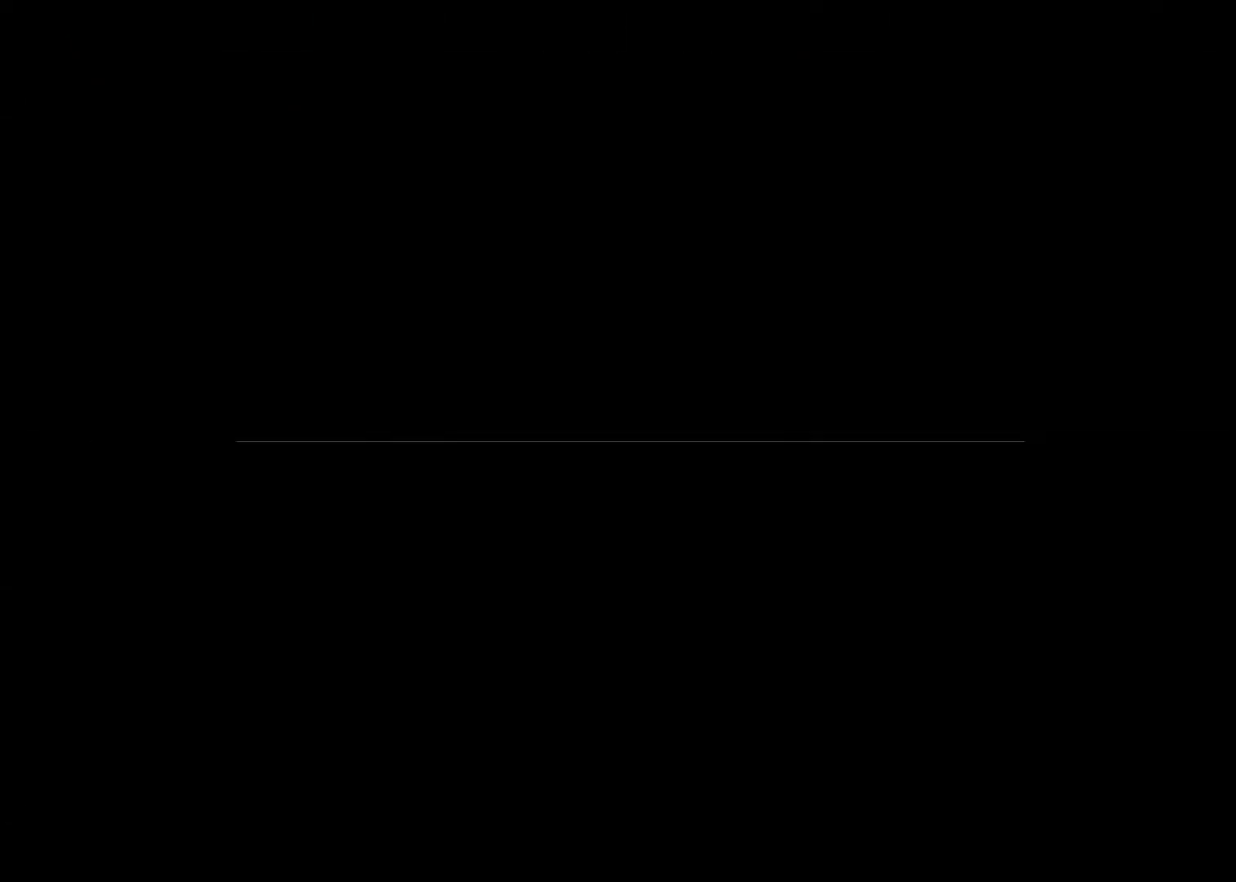
{"keys": ["action"], "events": [[33, "action", "down"], [67, "action", "up"], [133, "action", "down"], [167, "action", "up"], [267, "action", "down"], [300, "action", "up"], [367, "action", "down"], [400, "action", "up"], [500, "action", "down"]]}
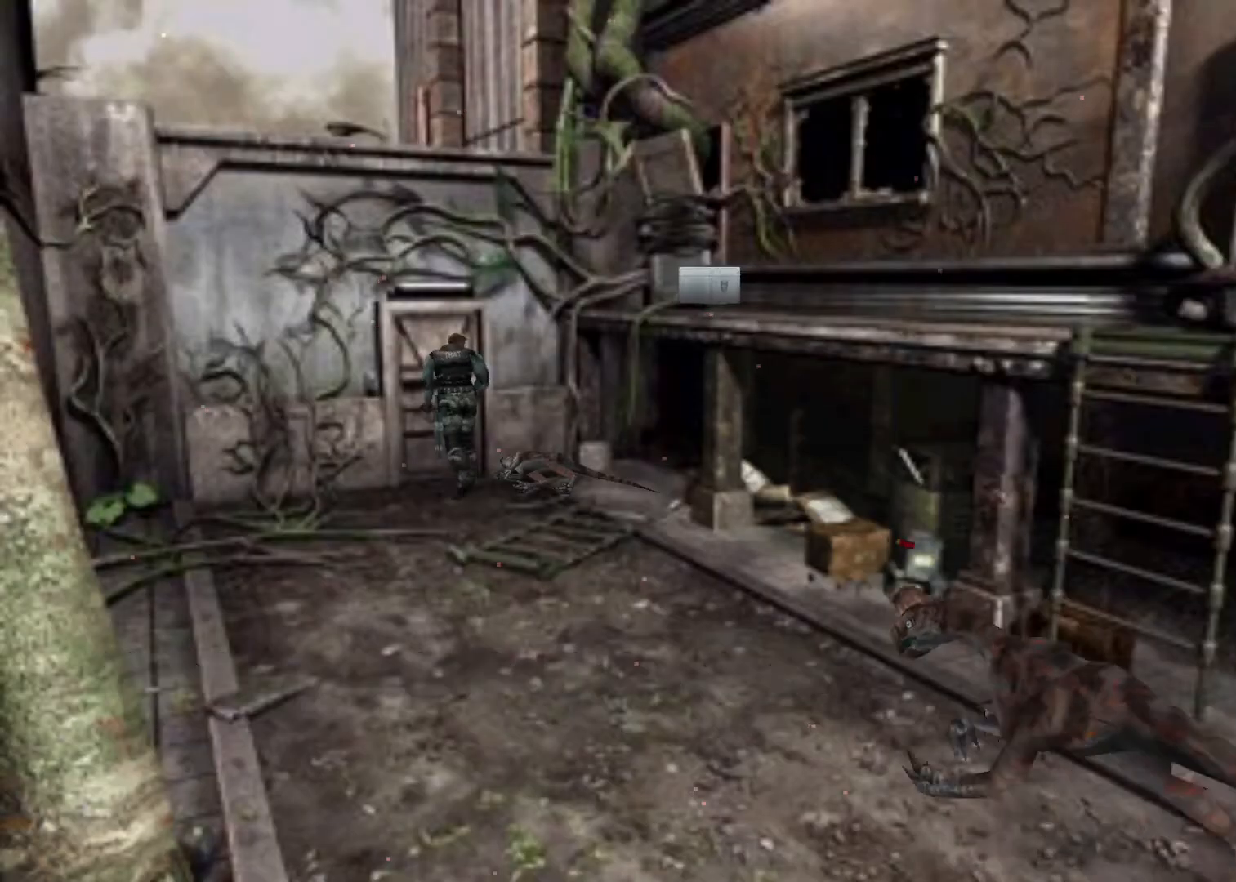
{"keys": ["action"], "events": [[33, "action", "up"], [100, "action", "down"], [133, "action", "up"], [233, "action", "down"], [267, "action", "up"], [333, "action", "down"], [433, "action", "up"], [467, "action", "down"]]}
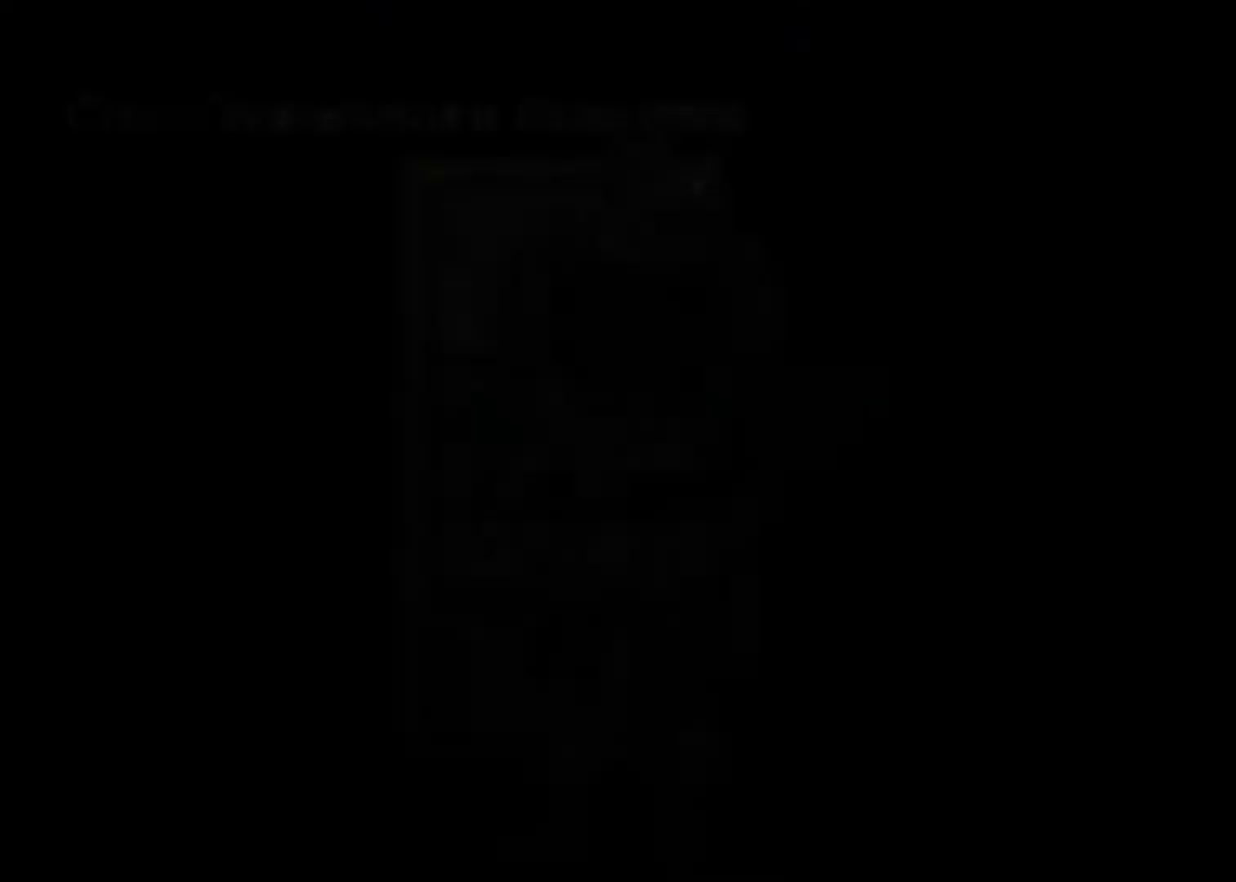
{"keys": ["action", "menu", "up"], "events": [[67, "menu", "down"], [167, "action", "up"], [167, "menu", "up"], [200, "action", "down"], [200, "menu", "down"], [200, "up", "down"], [233, "action", "up"], [233, "menu", "up"], [300, "action", "down"], [300, "menu", "down"], [400, "action", "up"], [400, "menu", "up"], [433, "action", "down"], [433, "menu", "down"]]}
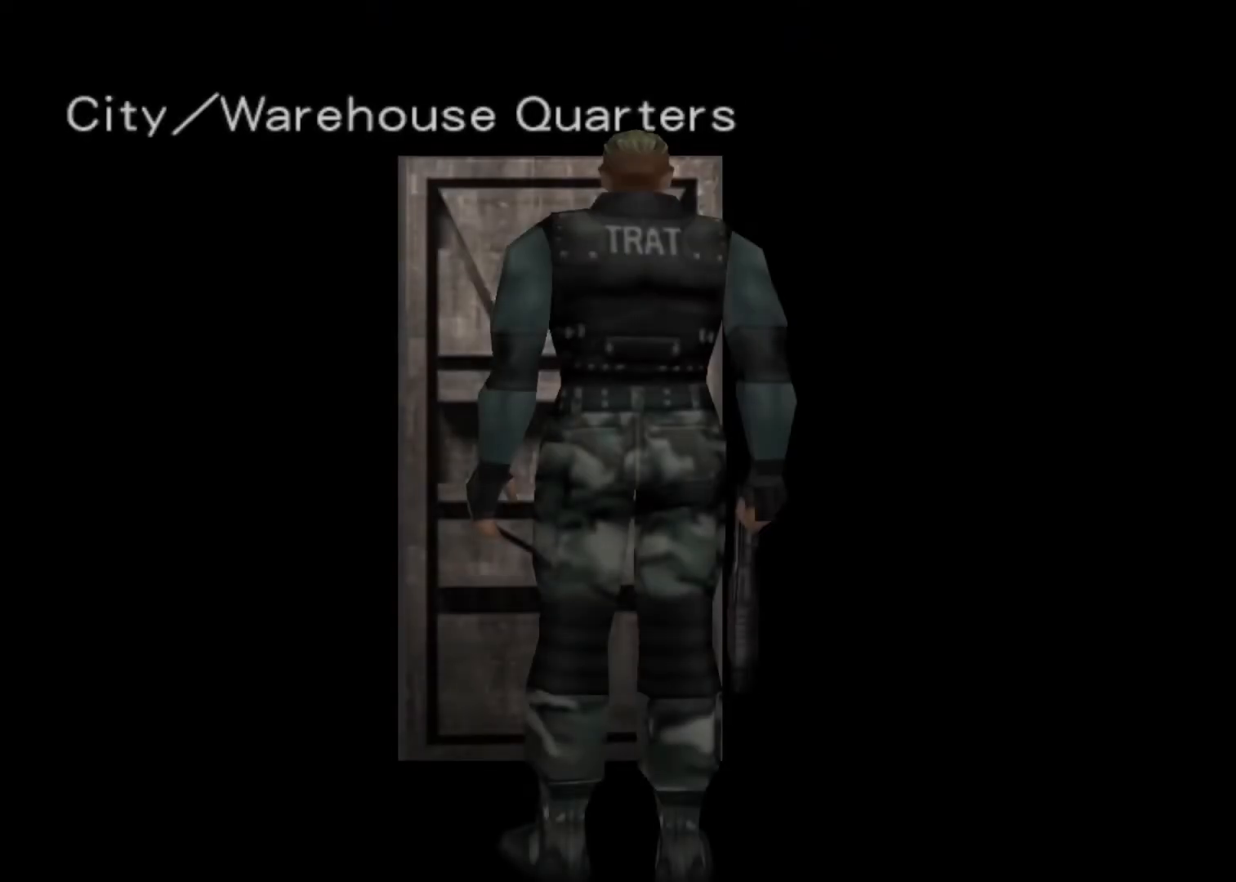
{"keys": ["up"], "events": [[33, "action", "up"], [33, "menu", "up"], [67, "action", "down"], [67, "menu", "down"], [167, "action", "up"], [167, "menu", "up"]]}
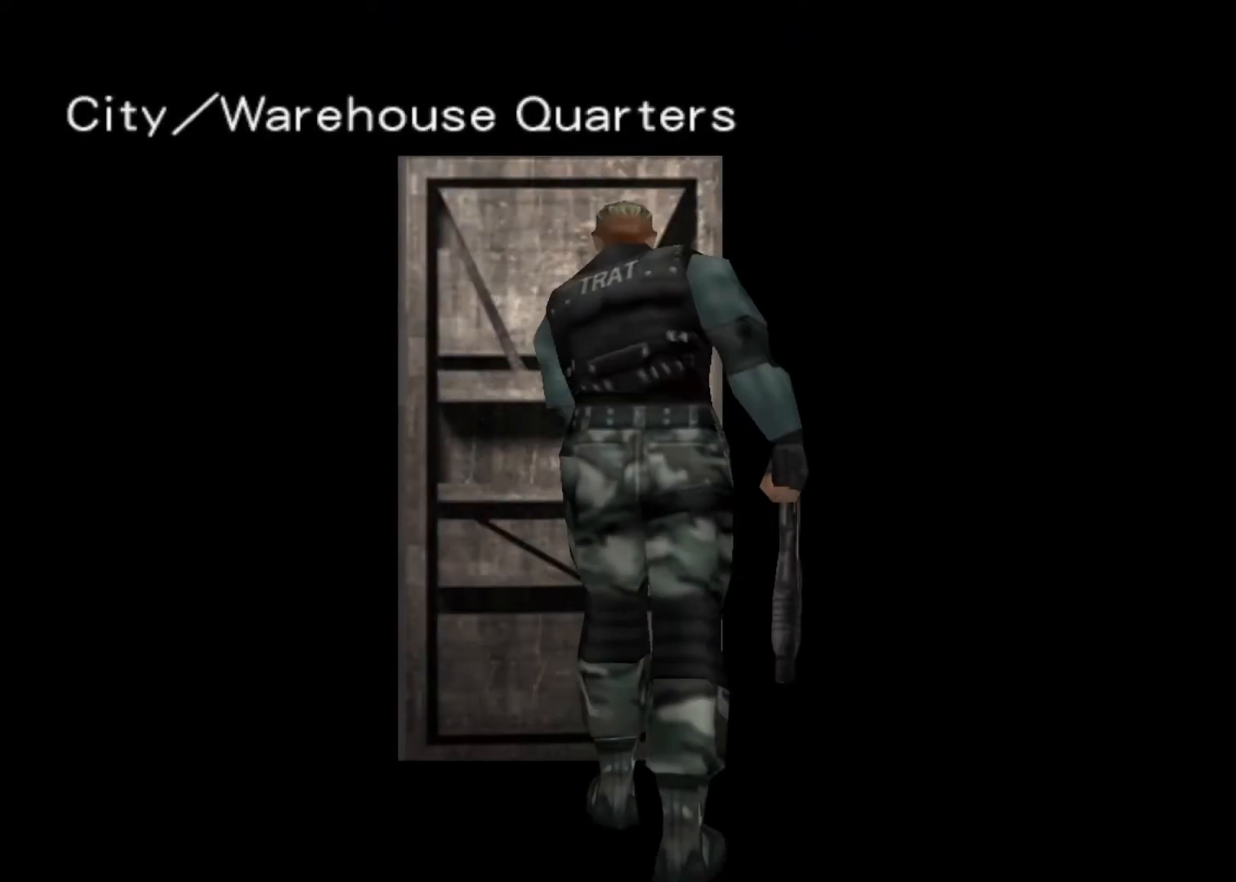
{"keys": ["up"], "events": []}
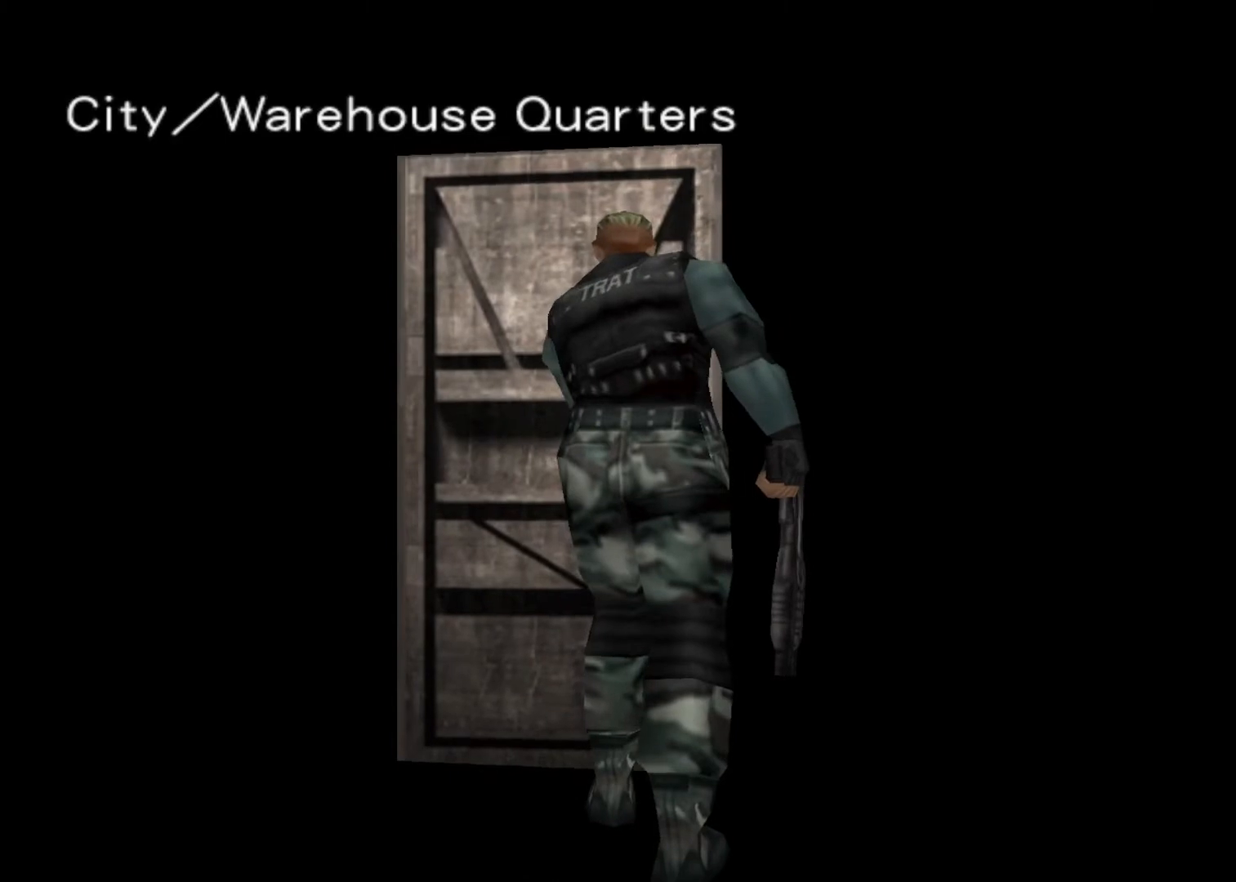
{"keys": ["up"], "events": []}
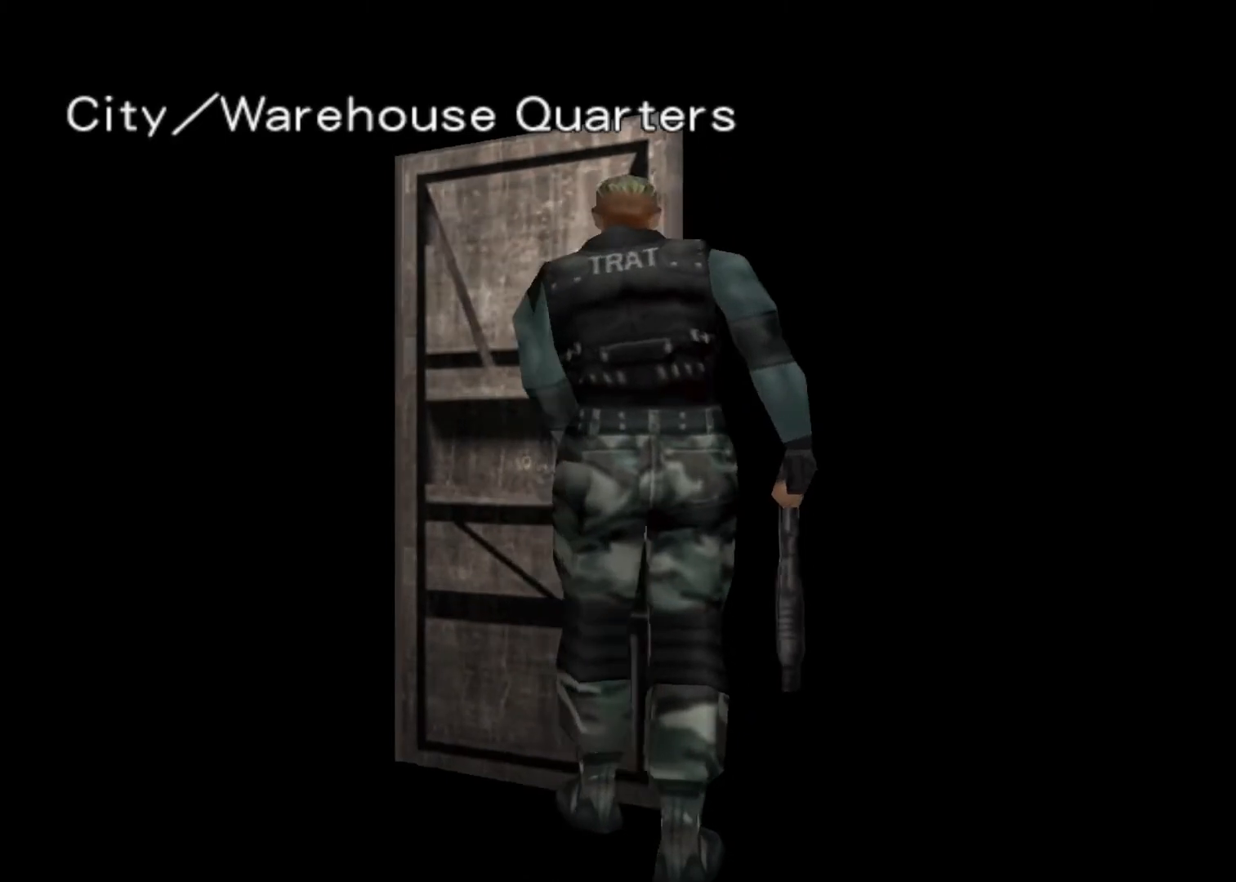
{"keys": ["action", "cancel", "menu", "up"], "events": [[367, "action", "down"], [367, "cancel", "down"], [367, "menu", "down"], [467, "action", "up"], [467, "cancel", "up"], [467, "menu", "up"], [500, "action", "down"], [500, "cancel", "down"], [500, "menu", "down"]]}
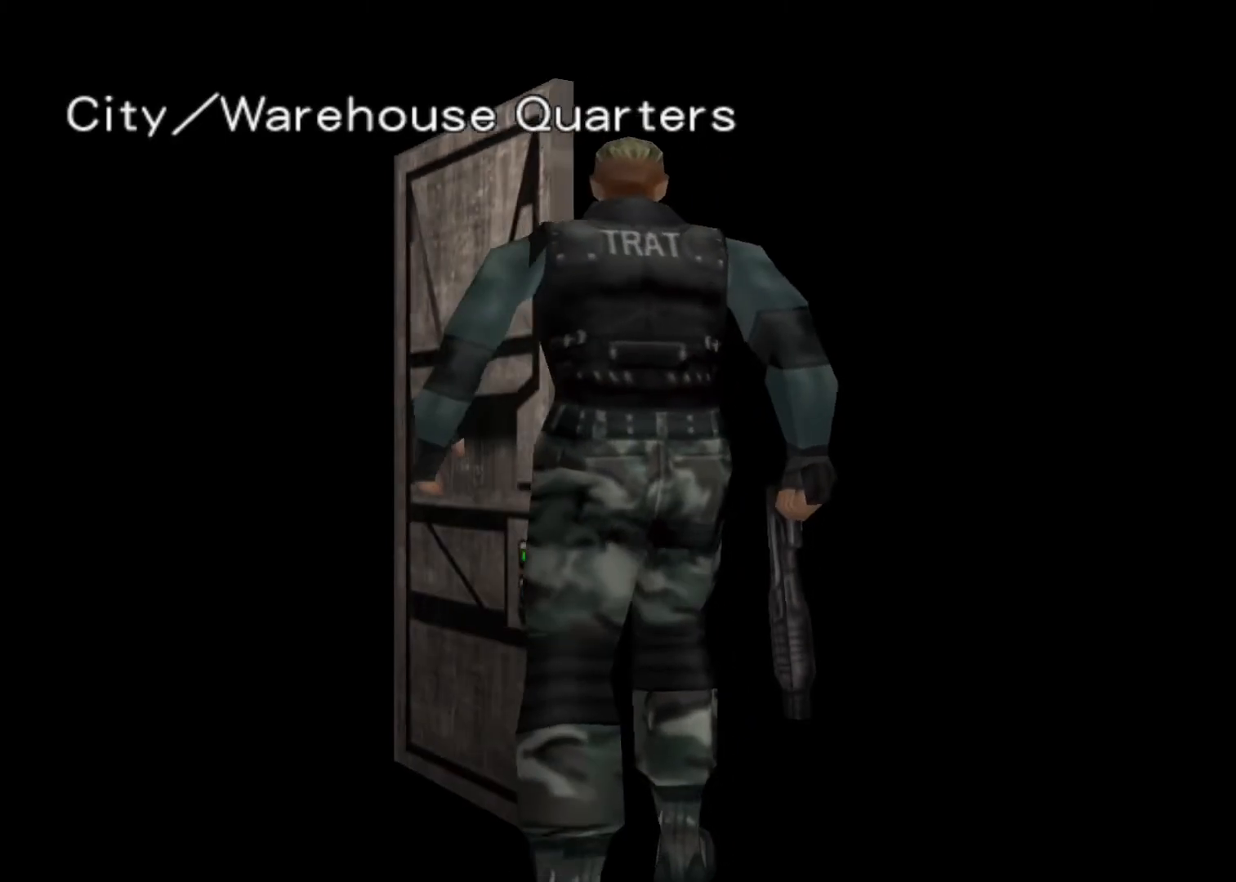
{"keys": ["action", "cancel", "menu", "up"], "events": [[100, "action", "up"], [100, "cancel", "up"], [100, "menu", "up"], [133, "action", "down"], [133, "cancel", "down"], [133, "menu", "down"], [200, "action", "up"], [200, "cancel", "up"], [200, "menu", "up"], [233, "cancel", "down"], [267, "action", "down"], [333, "action", "up"], [333, "cancel", "up"], [367, "action", "down"], [367, "cancel", "down"], [367, "menu", "down"], [433, "action", "up"], [433, "cancel", "up"], [433, "menu", "up"], [500, "action", "down"], [500, "cancel", "down"], [500, "menu", "down"]]}
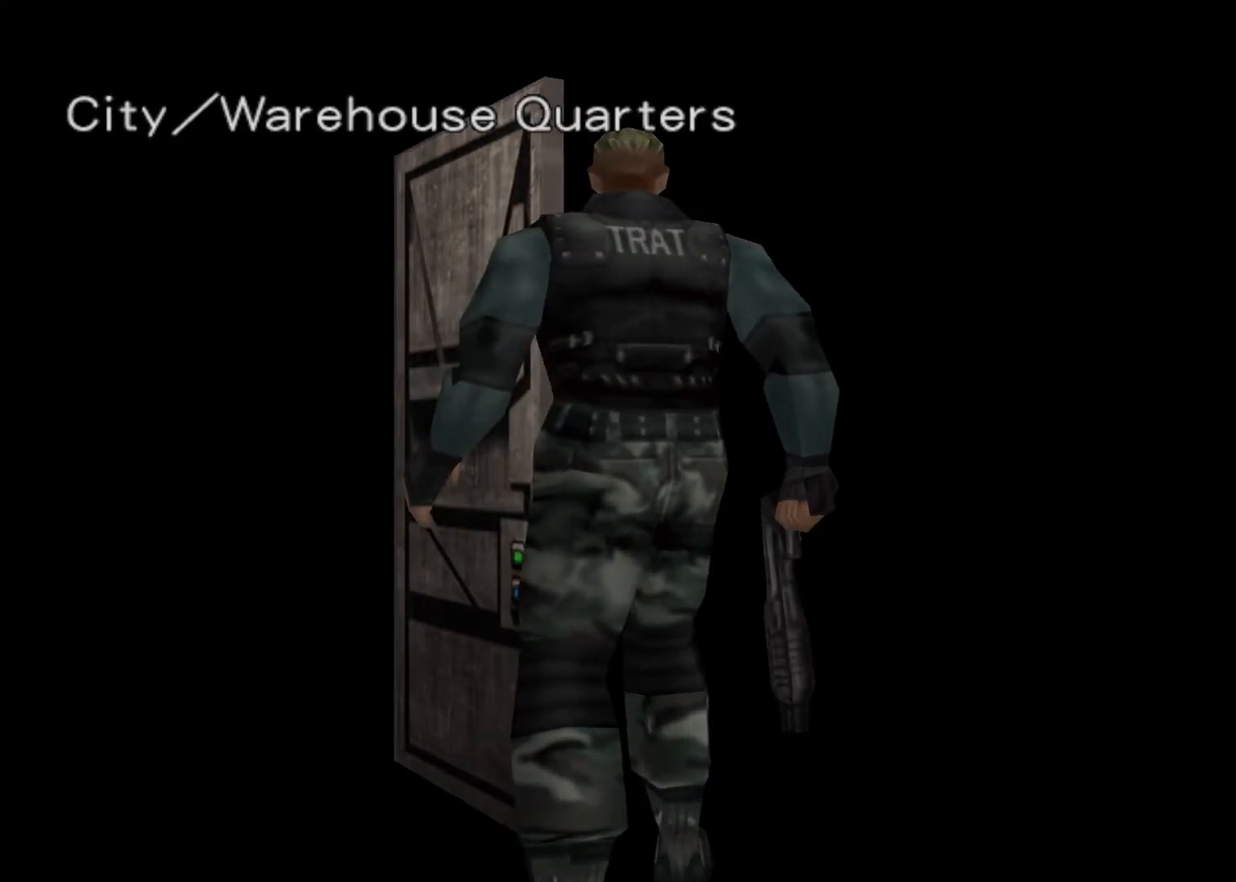
{"keys": ["action", "cancel", "menu", "up"], "events": [[67, "action", "up"], [67, "cancel", "up"], [67, "menu", "up"], [100, "action", "down"], [100, "cancel", "down"], [100, "menu", "down"], [167, "action", "up"], [167, "cancel", "up"], [167, "menu", "up"], [233, "action", "down"], [233, "cancel", "down"], [233, "menu", "down"], [300, "action", "up"], [300, "cancel", "up"], [300, "menu", "up"], [333, "action", "down"], [333, "cancel", "down"], [400, "cancel", "up"], [433, "action", "up"], [467, "action", "down"], [467, "cancel", "down"], [467, "menu", "down"]]}
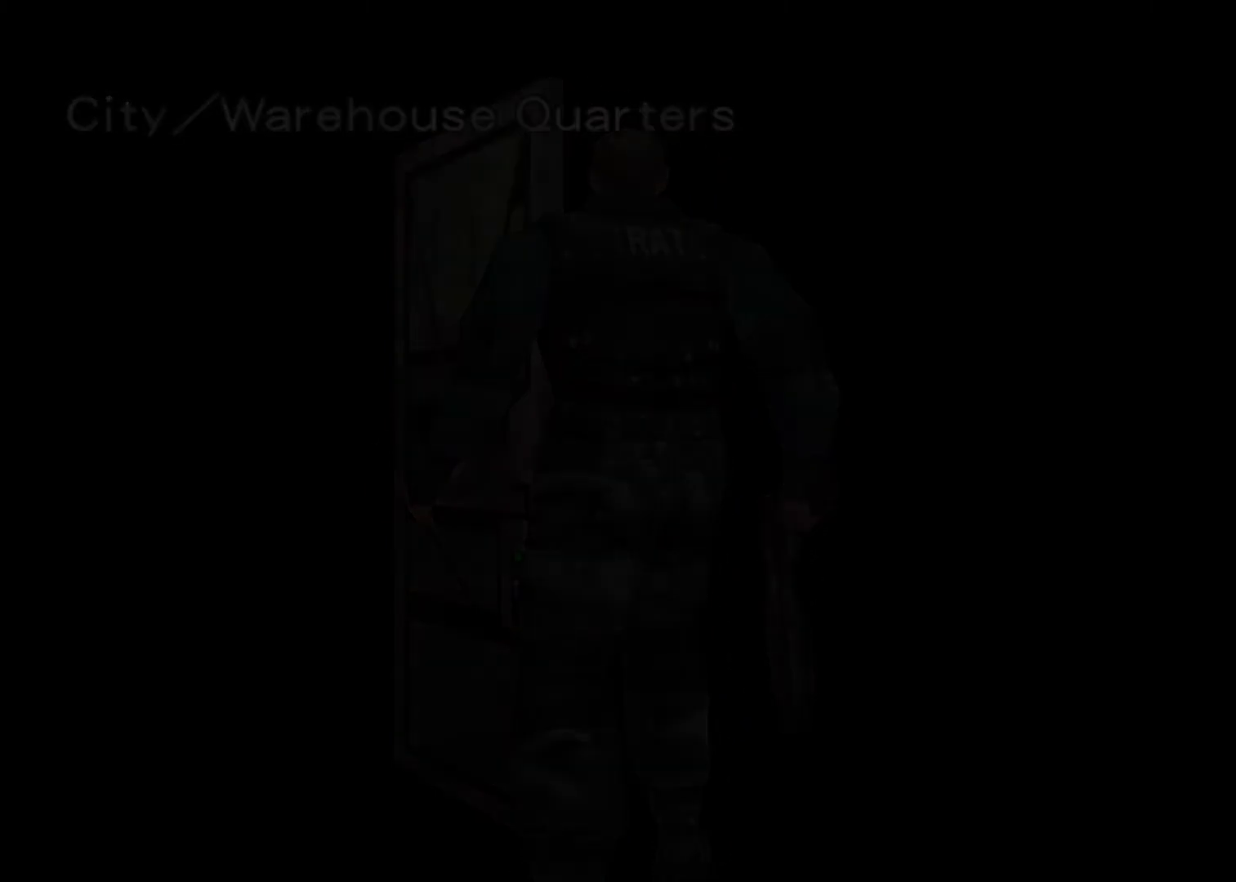
{"keys": ["action", "cancel", "menu", "up"], "events": [[33, "action", "up"], [33, "cancel", "up"], [33, "menu", "up"], [133, "action", "down"], [133, "cancel", "down"], [133, "menu", "down"], [167, "action", "up"], [167, "cancel", "up"], [167, "menu", "up"], [200, "action", "down"], [200, "cancel", "down"], [267, "cancel", "up"], [300, "action", "up"], [367, "action", "down"], [367, "cancel", "down"], [367, "menu", "down"], [400, "action", "up"], [400, "cancel", "up"], [400, "menu", "up"], [500, "action", "down"], [500, "cancel", "down"], [500, "menu", "down"]]}
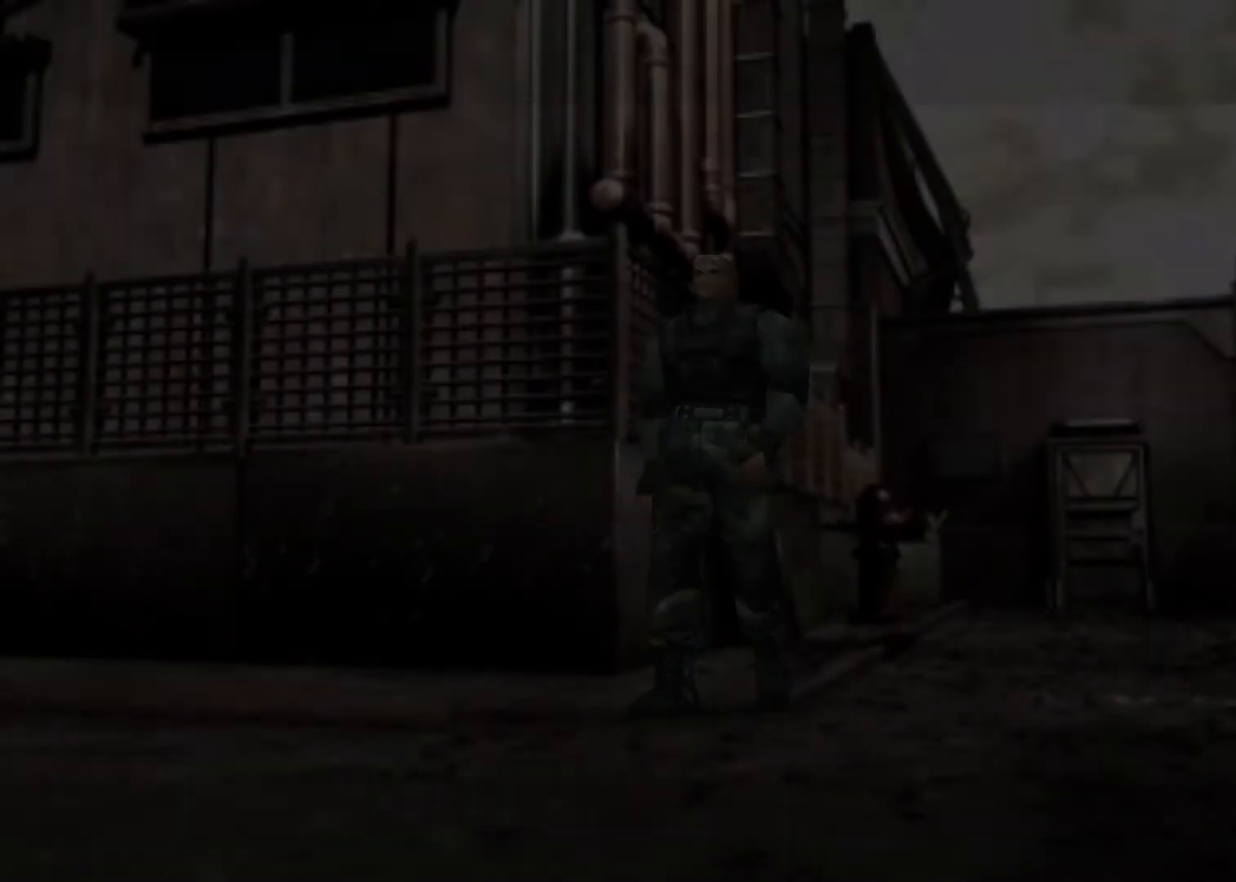
{"keys": ["action", "cancel", "menu", "up"], "events": [[33, "action", "up"], [33, "cancel", "up"], [33, "menu", "up"], [100, "action", "down"], [100, "cancel", "down"], [200, "action", "up"], [200, "cancel", "up"], [233, "action", "down"], [233, "cancel", "down"], [233, "menu", "down"], [267, "cancel", "up"], [267, "menu", "up"], [333, "action", "up"], [367, "action", "down"], [367, "cancel", "down"], [367, "menu", "down"], [433, "action", "up"], [433, "cancel", "up"], [433, "menu", "up"], [500, "action", "down"], [500, "cancel", "down"], [500, "menu", "down"]]}
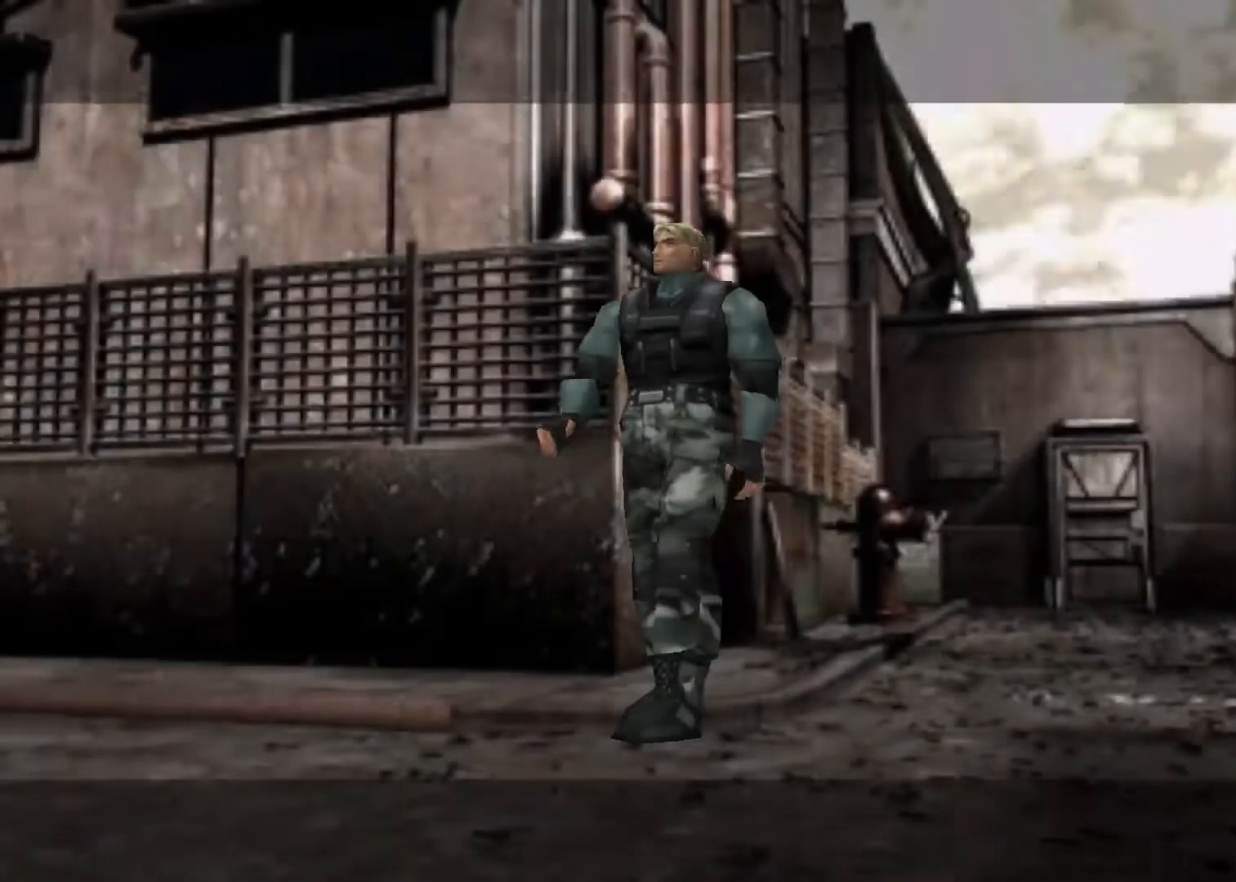
{"keys": ["up"], "events": [[67, "action", "up"], [67, "cancel", "up"], [67, "menu", "up"], [100, "action", "down"], [100, "cancel", "down"], [200, "action", "up"], [200, "cancel", "up"], [233, "action", "down"], [233, "cancel", "down"], [233, "menu", "down"], [300, "cancel", "up"], [300, "menu", "up"], [333, "action", "up"], [400, "action", "down"], [400, "cancel", "down"], [400, "menu", "down"], [433, "action", "up"], [433, "cancel", "up"], [433, "menu", "up"]]}
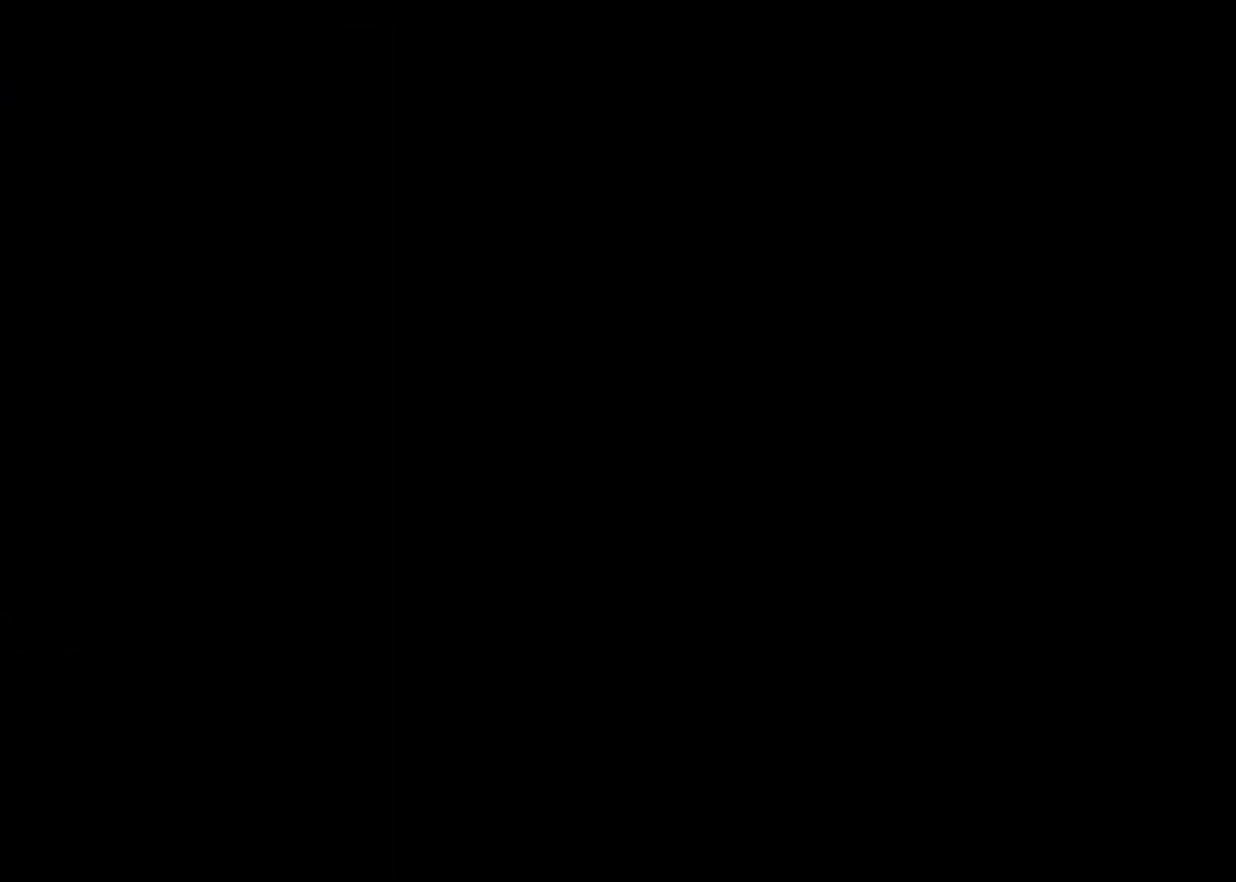
{"keys": ["up"], "events": [[33, "action", "down"], [33, "cancel", "down"], [33, "menu", "down"], [67, "action", "up"], [67, "cancel", "up"], [67, "menu", "up"], [167, "action", "down"], [167, "cancel", "down"], [167, "menu", "down"], [200, "action", "up"], [200, "cancel", "up"], [200, "menu", "up"], [267, "action", "down"], [267, "cancel", "down"], [267, "menu", "down"], [300, "cancel", "up"], [300, "menu", "up"], [367, "action", "up"], [400, "action", "down"], [400, "cancel", "down"], [400, "menu", "down"], [433, "action", "up"], [433, "cancel", "up"], [433, "menu", "up"]]}
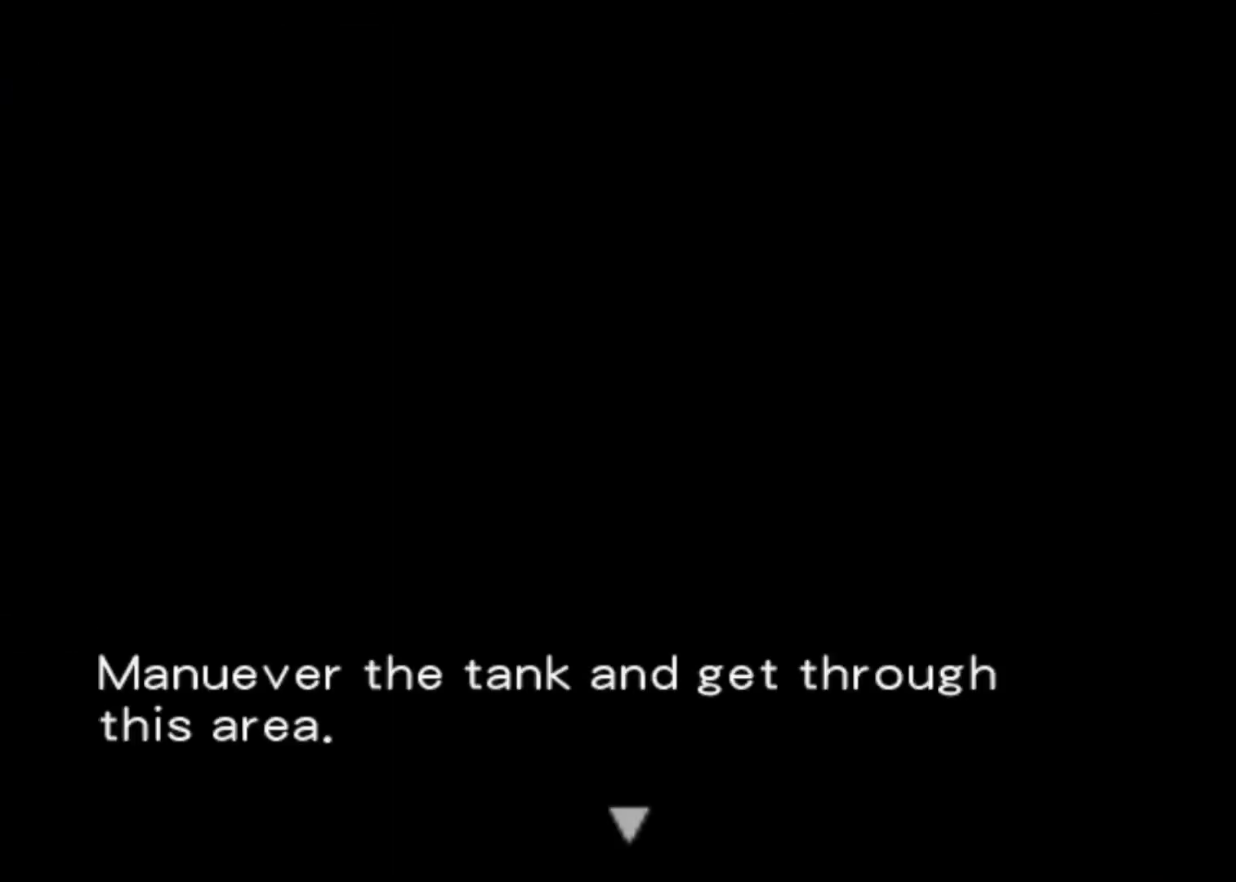
{"keys": ["up"], "events": [[33, "action", "down"], [33, "cancel", "down"], [33, "menu", "down"], [100, "action", "up"], [100, "cancel", "up"], [100, "menu", "up"], [167, "action", "down"], [167, "cancel", "down"], [167, "menu", "down"], [233, "action", "up"], [233, "cancel", "up"], [233, "menu", "up"], [267, "action", "down"], [267, "cancel", "down"], [367, "action", "up"], [367, "cancel", "up"], [433, "action", "down"], [433, "cancel", "down"], [433, "menu", "down"], [467, "cancel", "up"], [467, "menu", "up"], [500, "action", "up"]]}
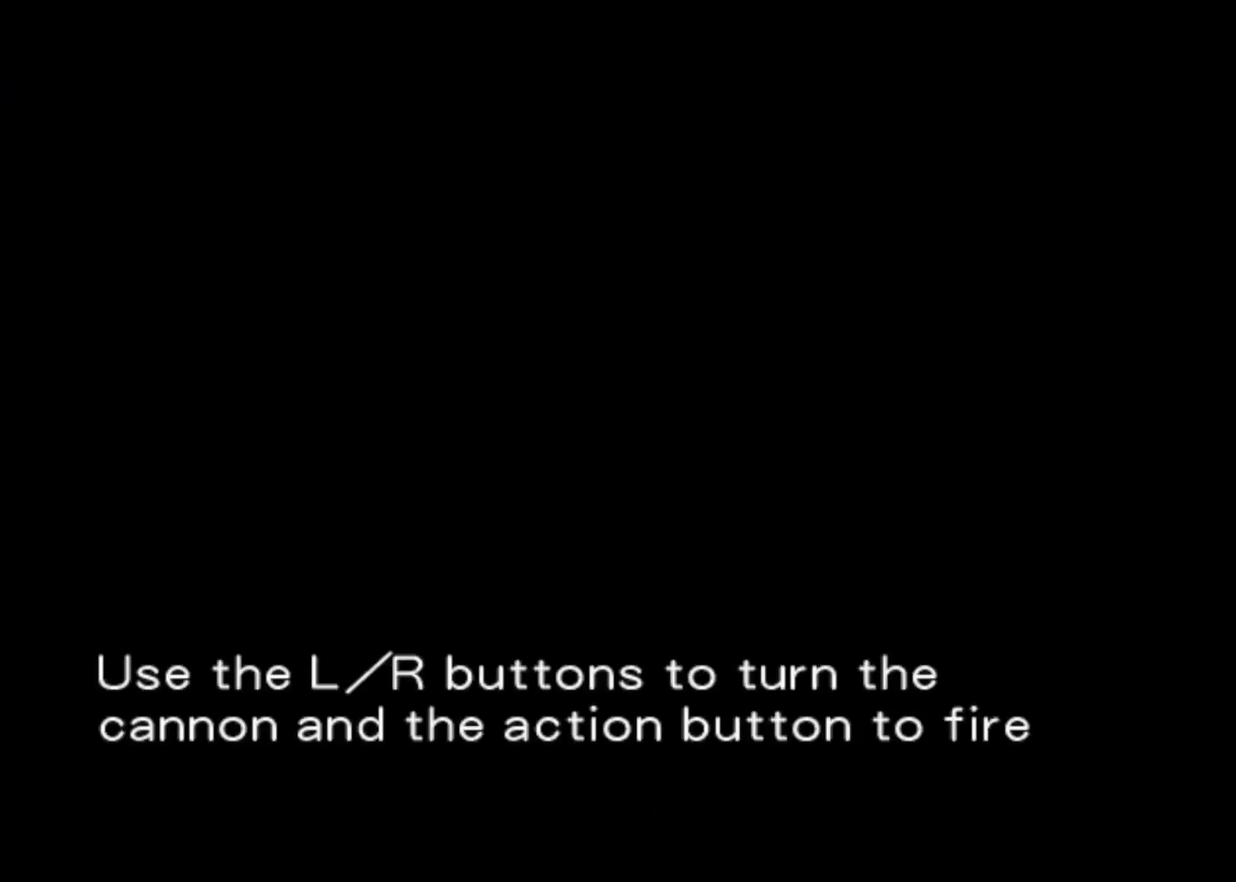
{"keys": ["up"], "events": [[67, "action", "down"], [67, "cancel", "down"], [67, "menu", "down"], [100, "action", "up"], [100, "cancel", "up"], [100, "menu", "up"], [167, "action", "down"], [167, "cancel", "down"], [233, "action", "up"], [233, "cancel", "up"], [300, "cancel", "down"], [333, "cancel", "up"]]}
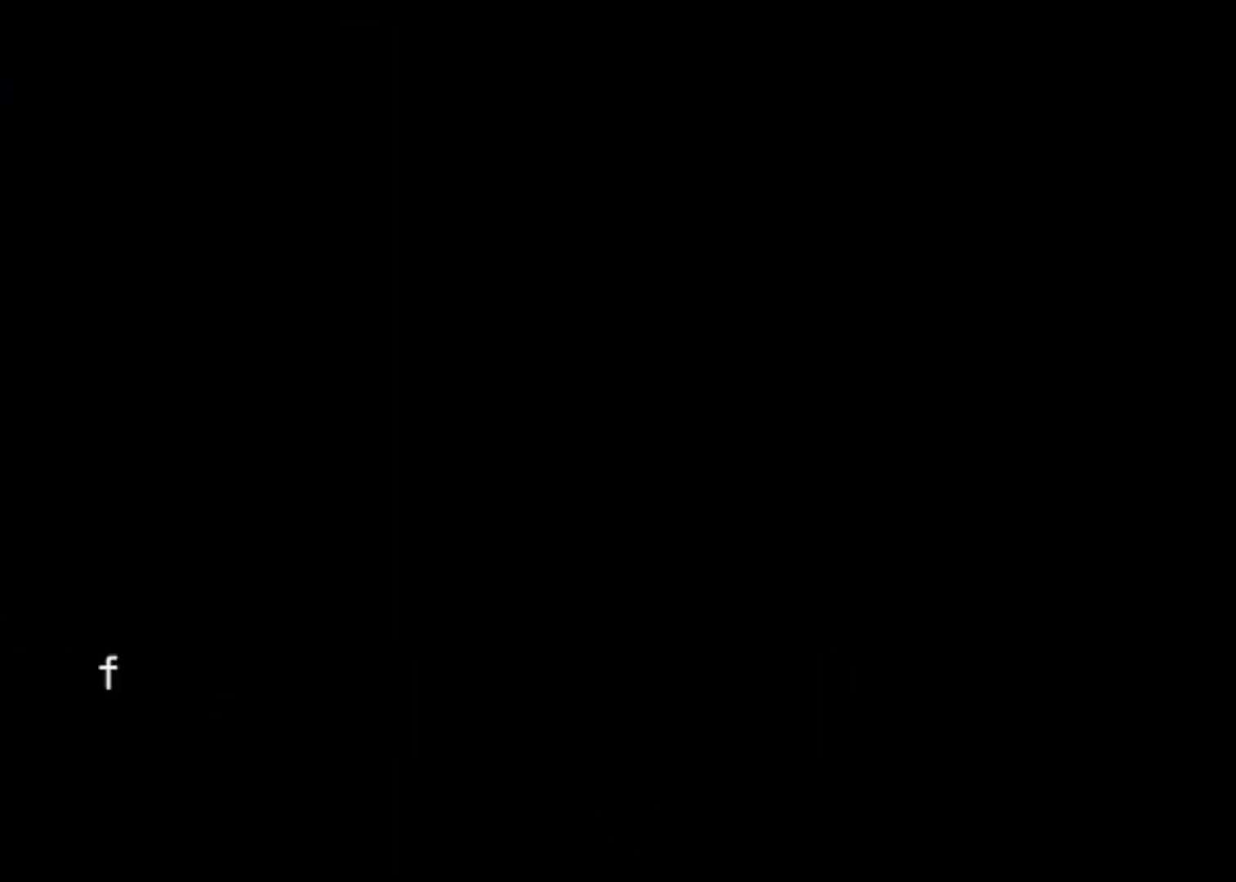
{"keys": ["sub", "up"], "events": [[33, "cancel", "down"], [33, "sub", "down"], [67, "cancel", "up"], [67, "sub", "up"], [133, "action", "down"], [133, "cancel", "down"], [167, "cancel", "up"], [200, "action", "up"], [267, "cancel", "down"], [300, "cancel", "up"], [367, "cancel", "down"], [367, "sub", "down"], [400, "cancel", "up"], [400, "sub", "up"], [433, "cancel", "down"], [433, "sub", "down"], [500, "cancel", "up"]]}
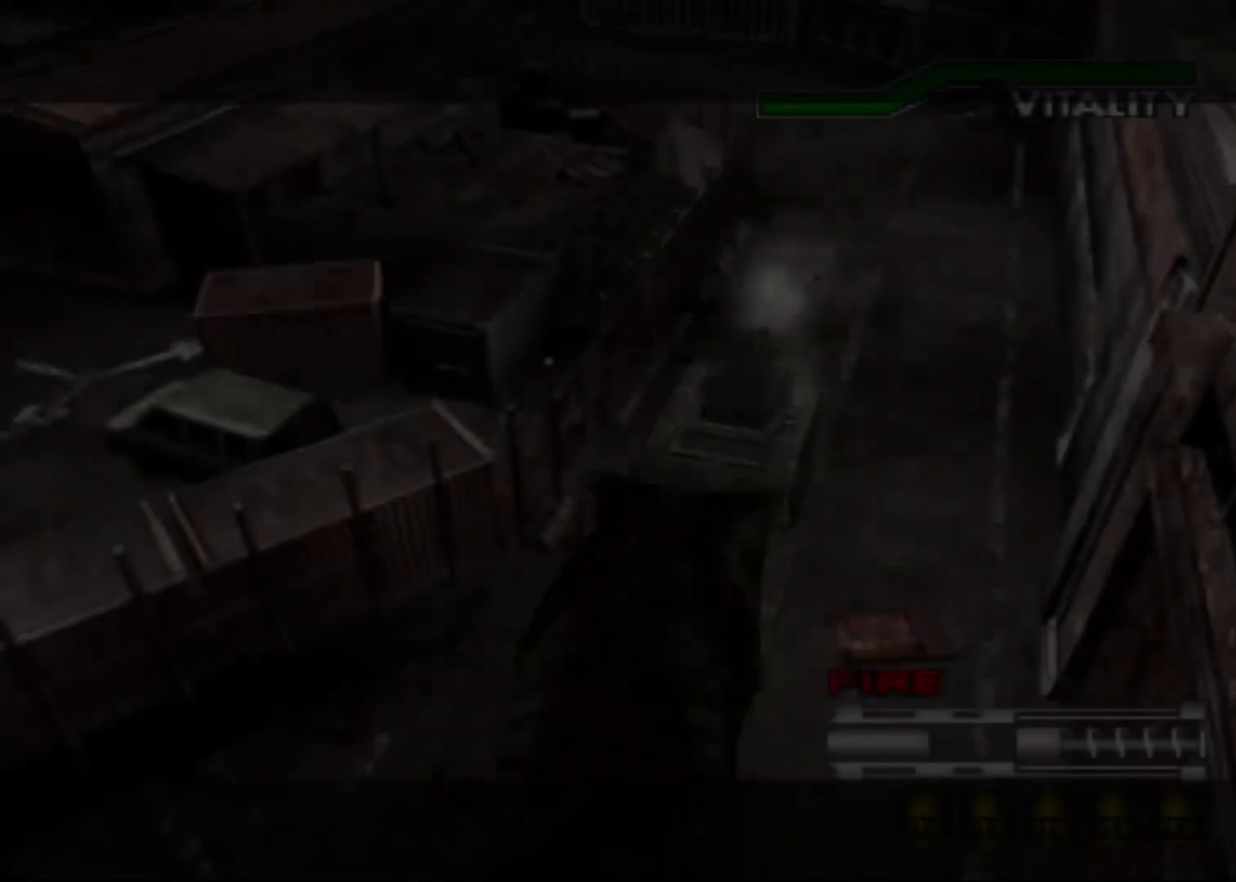
{"keys": ["up"], "events": [[33, "sub", "up"], [100, "sub", "down"], [133, "sub", "up"], [200, "sub", "down"], [267, "sub", "up"]]}
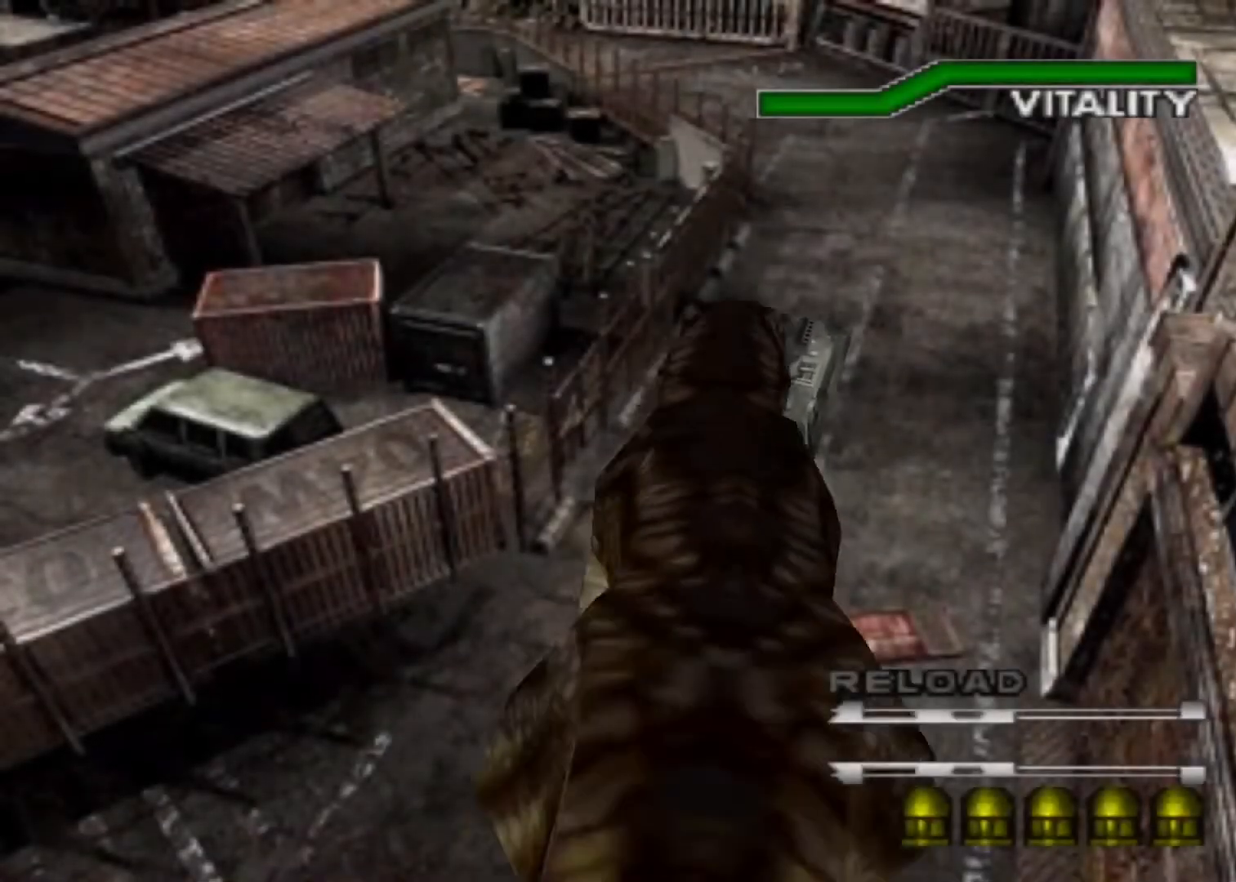
{"keys": ["up"], "events": []}
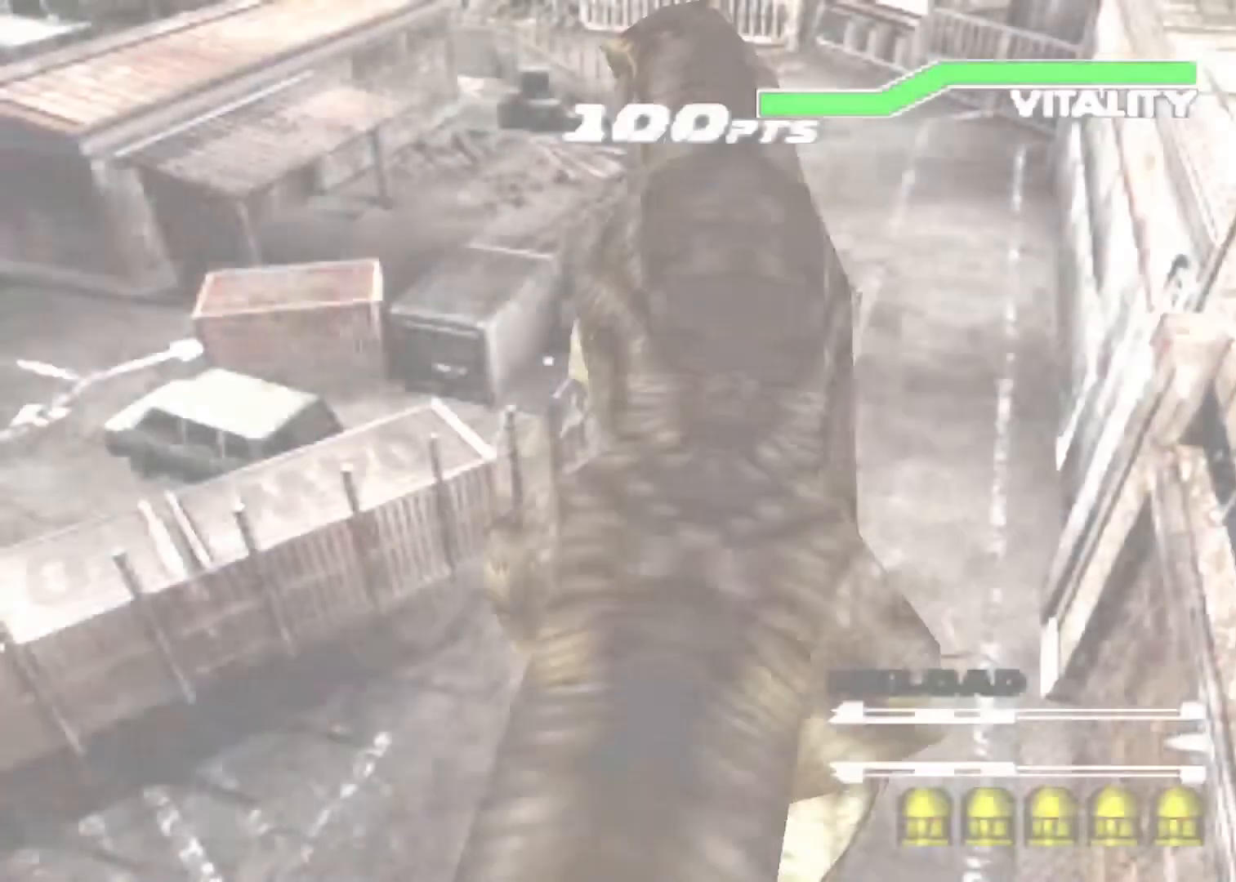
{"keys": ["up"], "events": []}
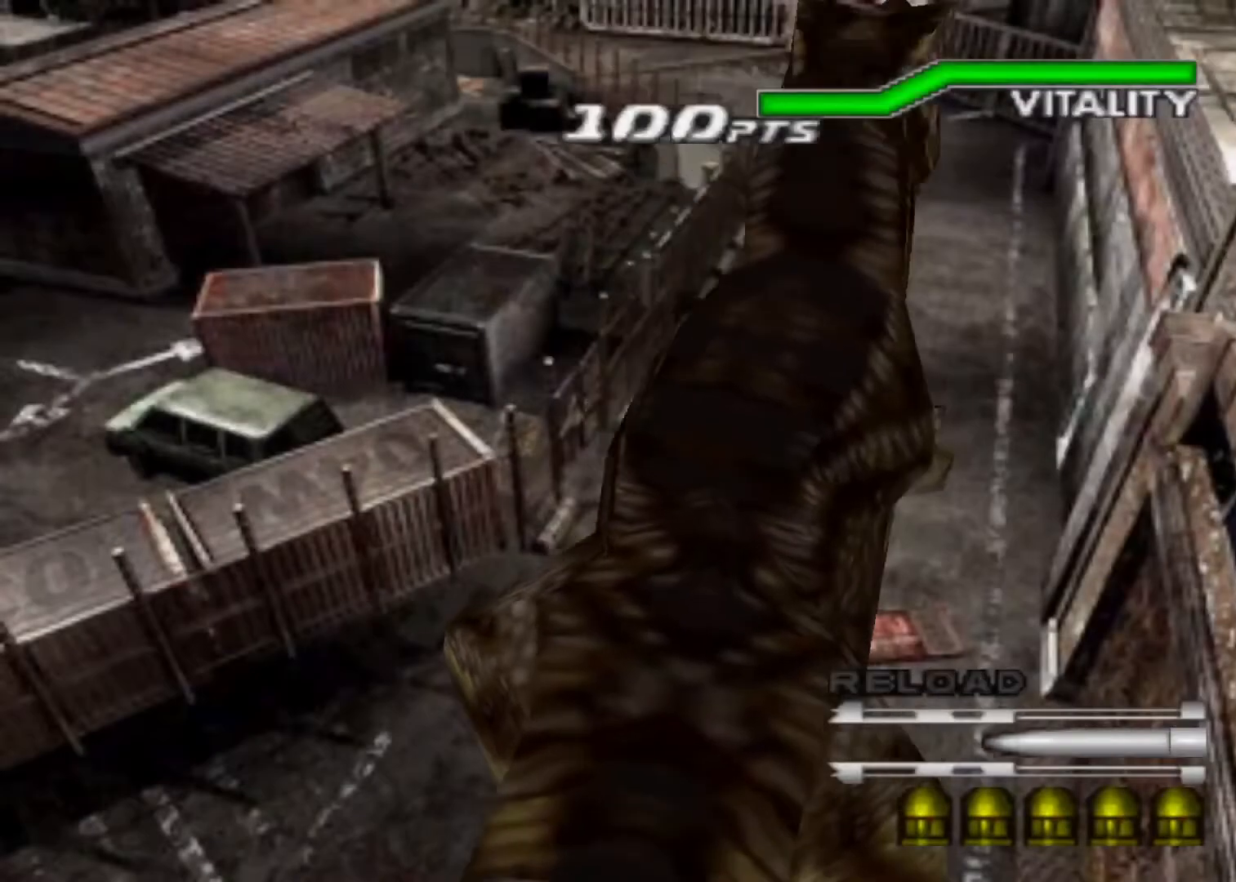
{"keys": ["up"], "events": []}